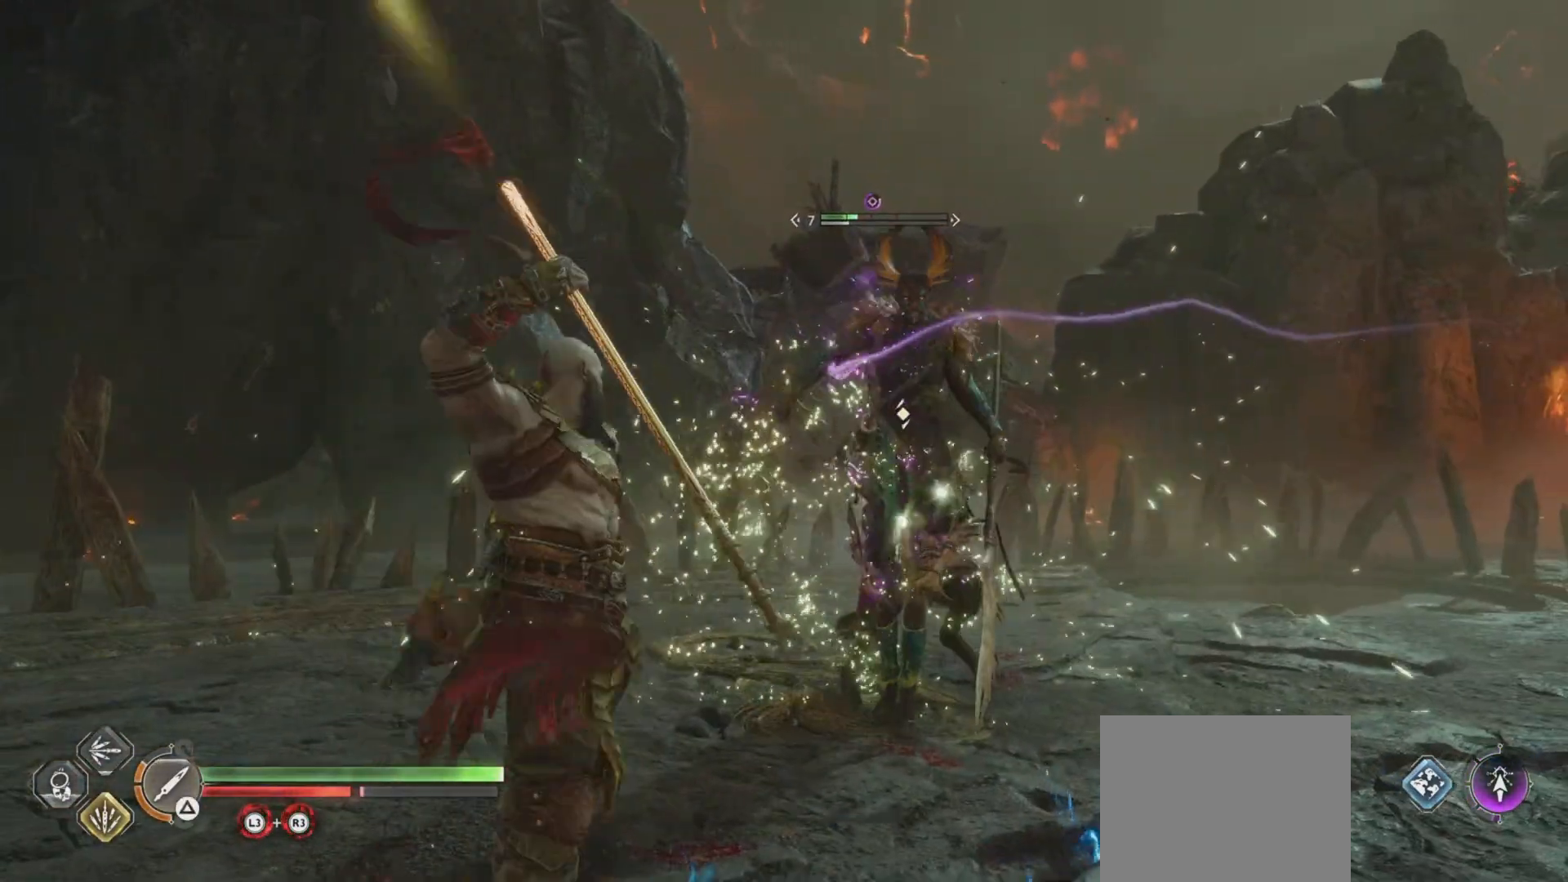
Gameplay with a controller (PlayStation layout); each line is a JSON object with the inputs held at the frame after it. "events" lists button and stick changes between this image and that frame as [ms after this image, input, new state], when the widget could be followed in between. Not read: L3 R3.
{"buttons": ["TRIANGLE"], "left_stick": "center", "right_stick": "center", "events": [[83, "left_stick", "center"]]}
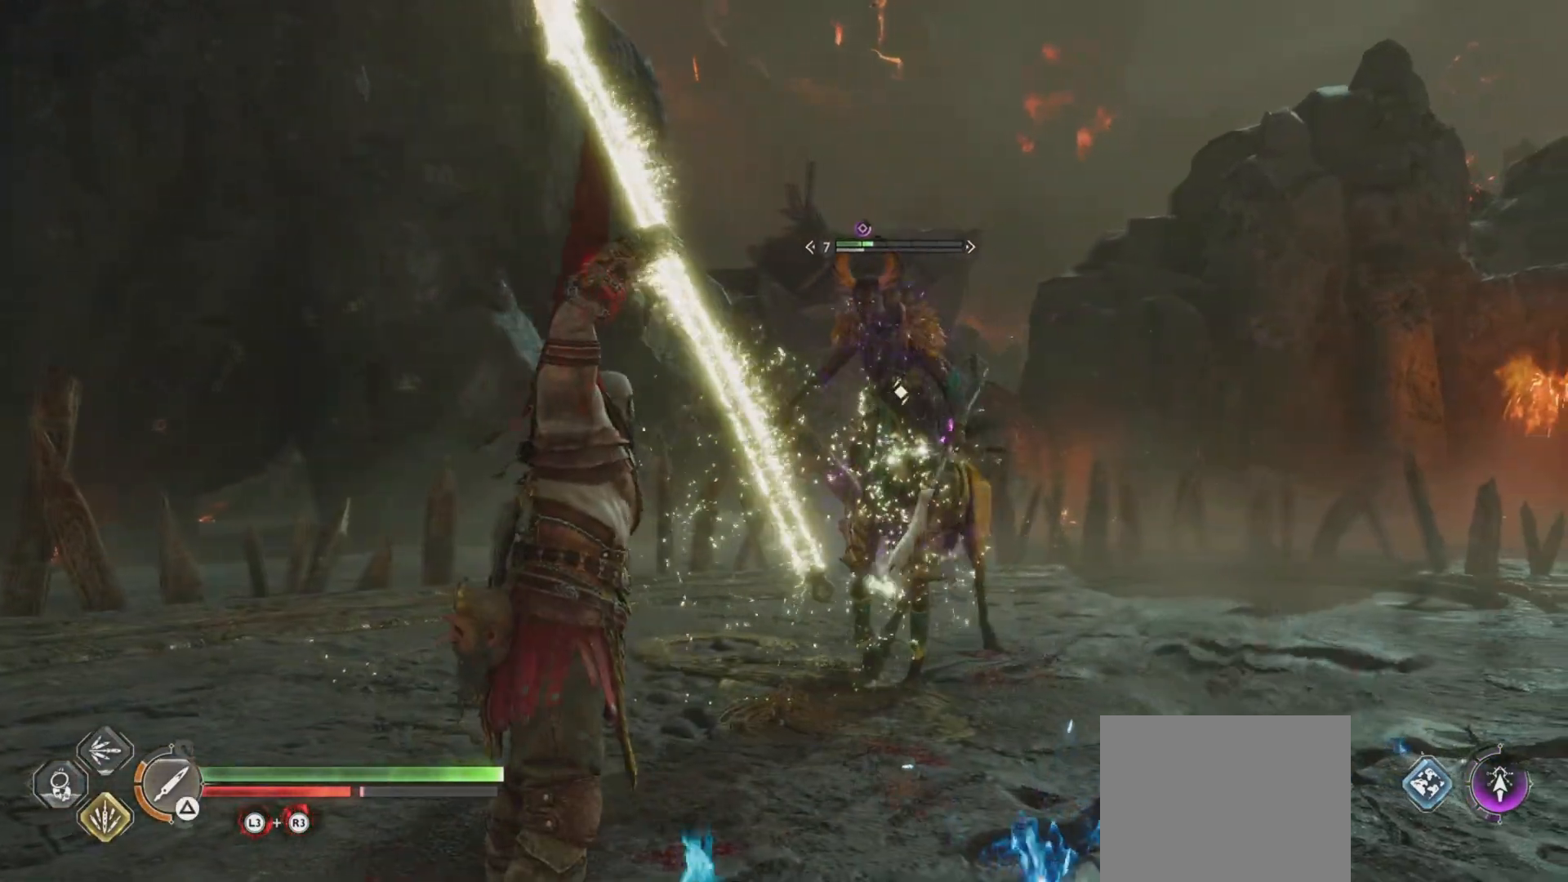
{"buttons": ["CROSS"], "left_stick": "down", "right_stick": "center", "events": [[267, "DPAD_LEFT", "down"], [284, "DPAD_LEFT", "up"], [401, "CIRCLE", "down"], [417, "CROSS", "down"], [417, "left_stick", "down"], [451, "TRIANGLE", "up"], [501, "CIRCLE", "up"]]}
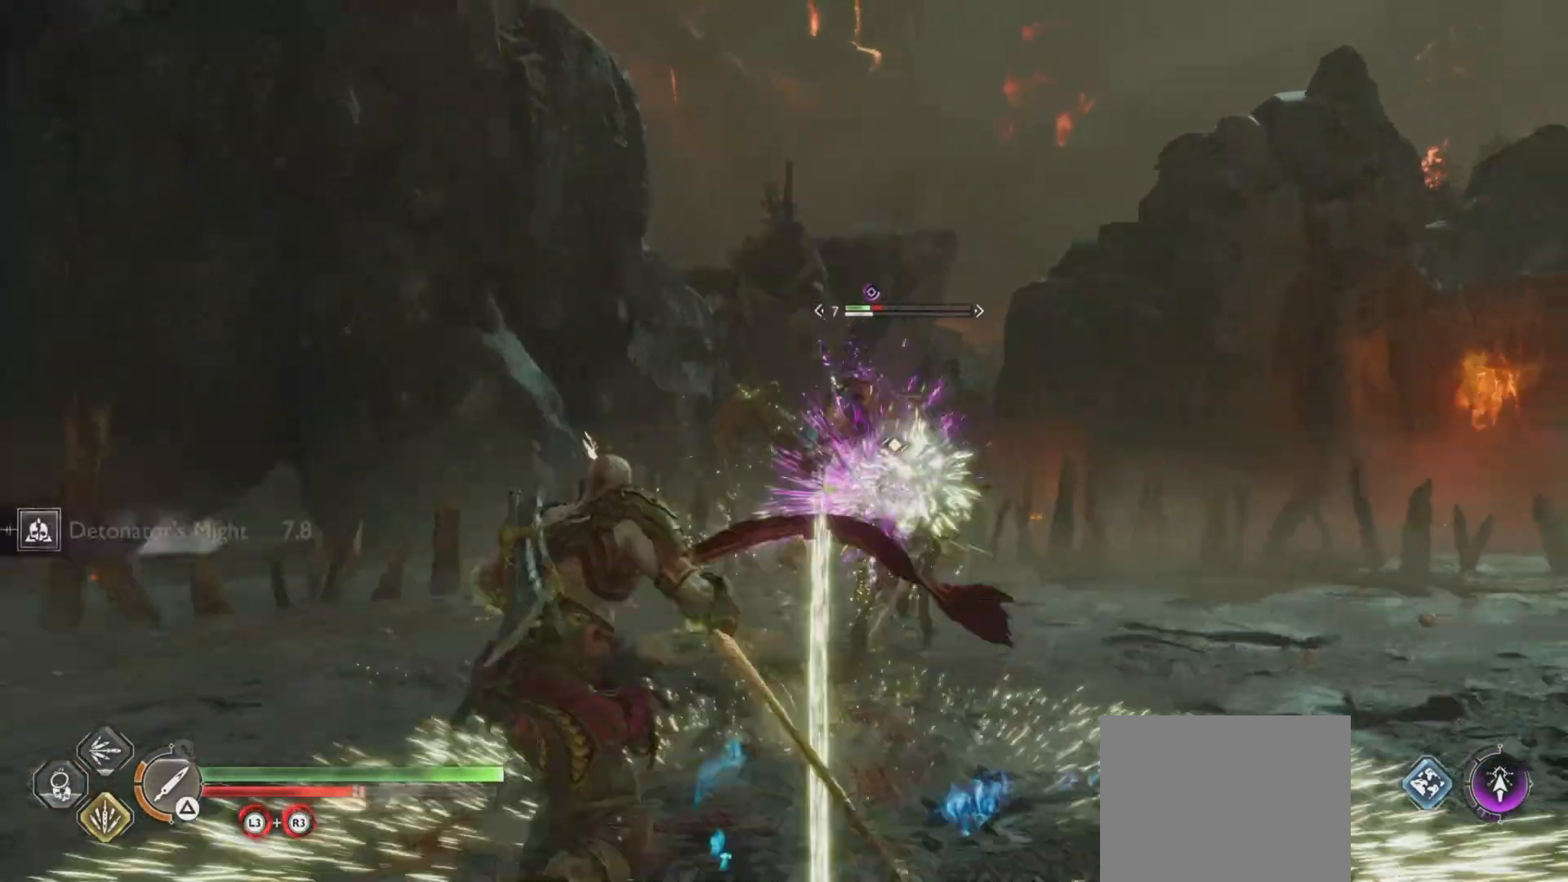
{"buttons": ["L2", "R1"], "left_stick": "down", "right_stick": "center", "events": [[67, "CROSS", "up"], [83, "R1", "down"], [167, "R1", "up"], [300, "L2", "down"], [400, "R1", "down"]]}
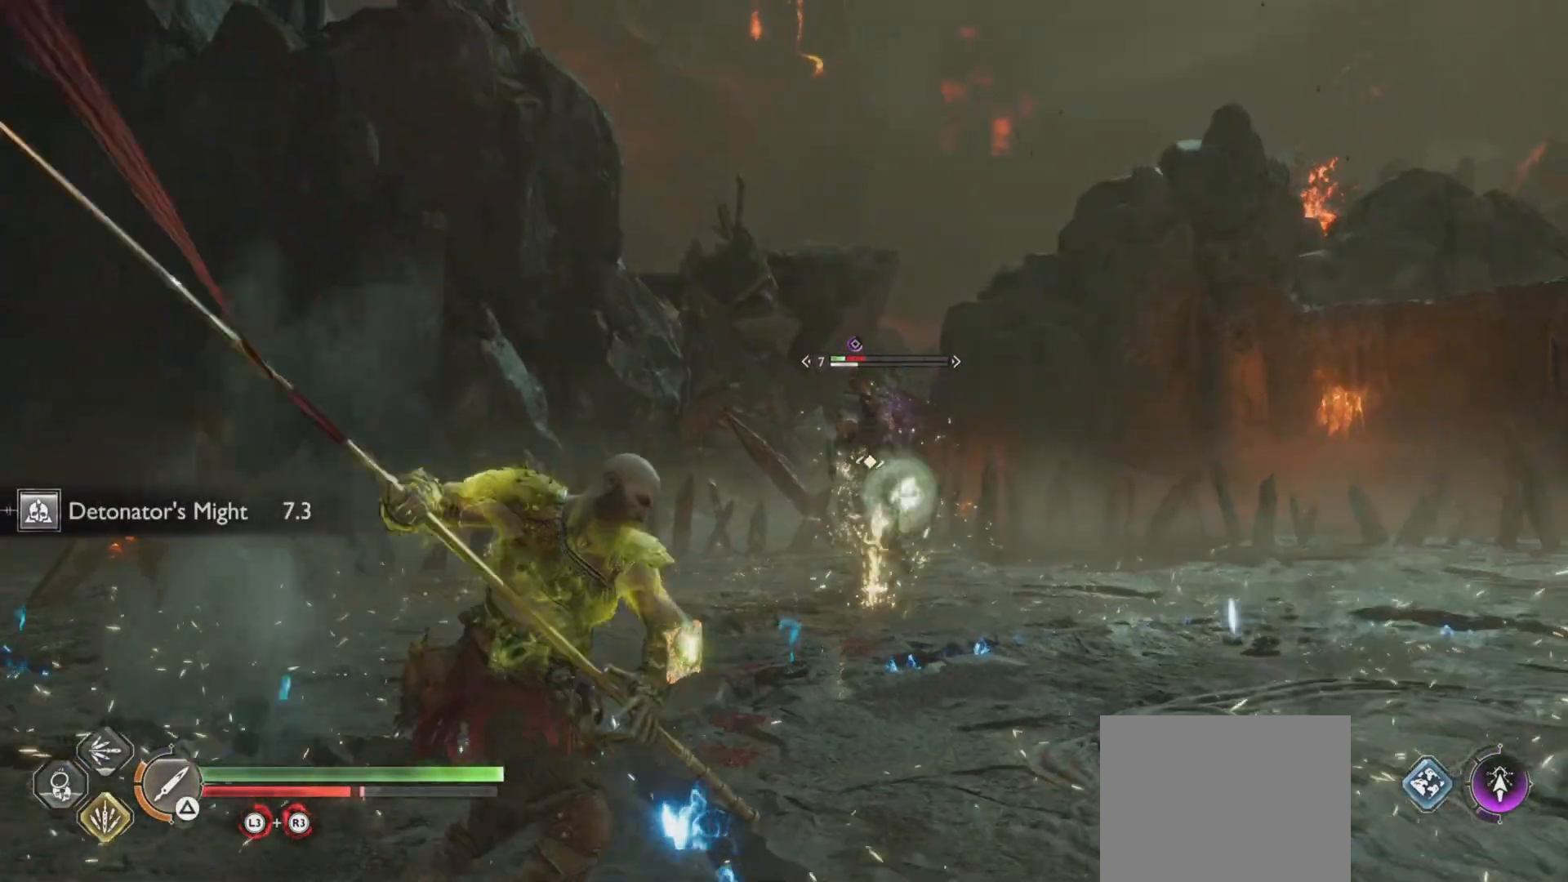
{"buttons": ["L2"], "left_stick": "down", "right_stick": "center", "events": [[67, "right_stick", "up-left"], [217, "right_stick", "center"], [317, "R1", "up"]]}
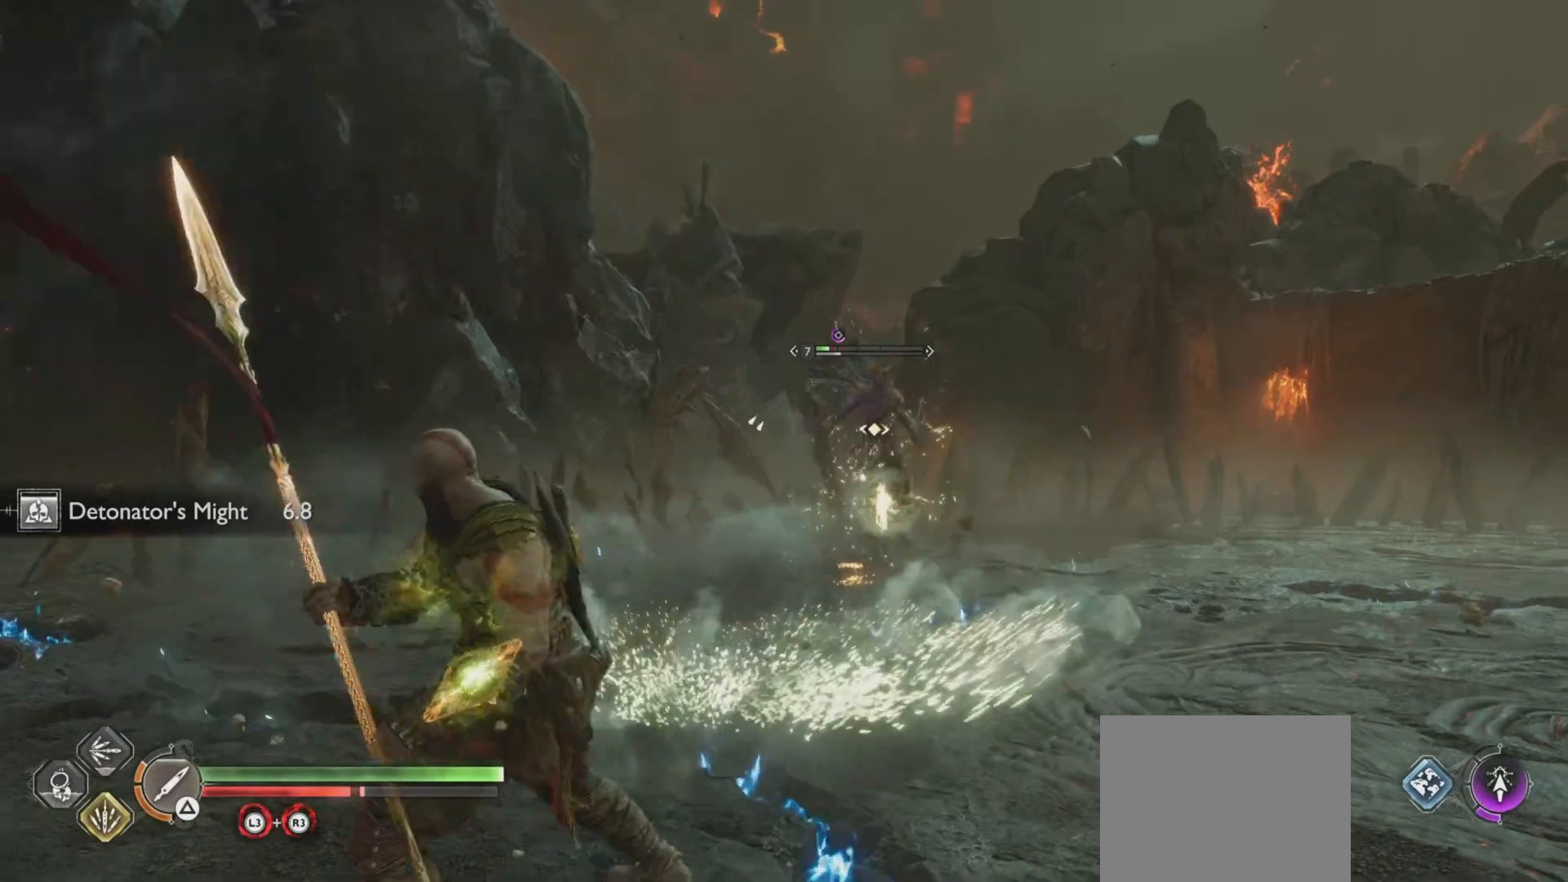
{"buttons": ["L2", "R1"], "left_stick": "down", "right_stick": "center", "events": [[17, "L2", "up"], [150, "L2", "down"], [233, "R1", "down"], [267, "right_stick", "up-left"], [367, "right_stick", "center"]]}
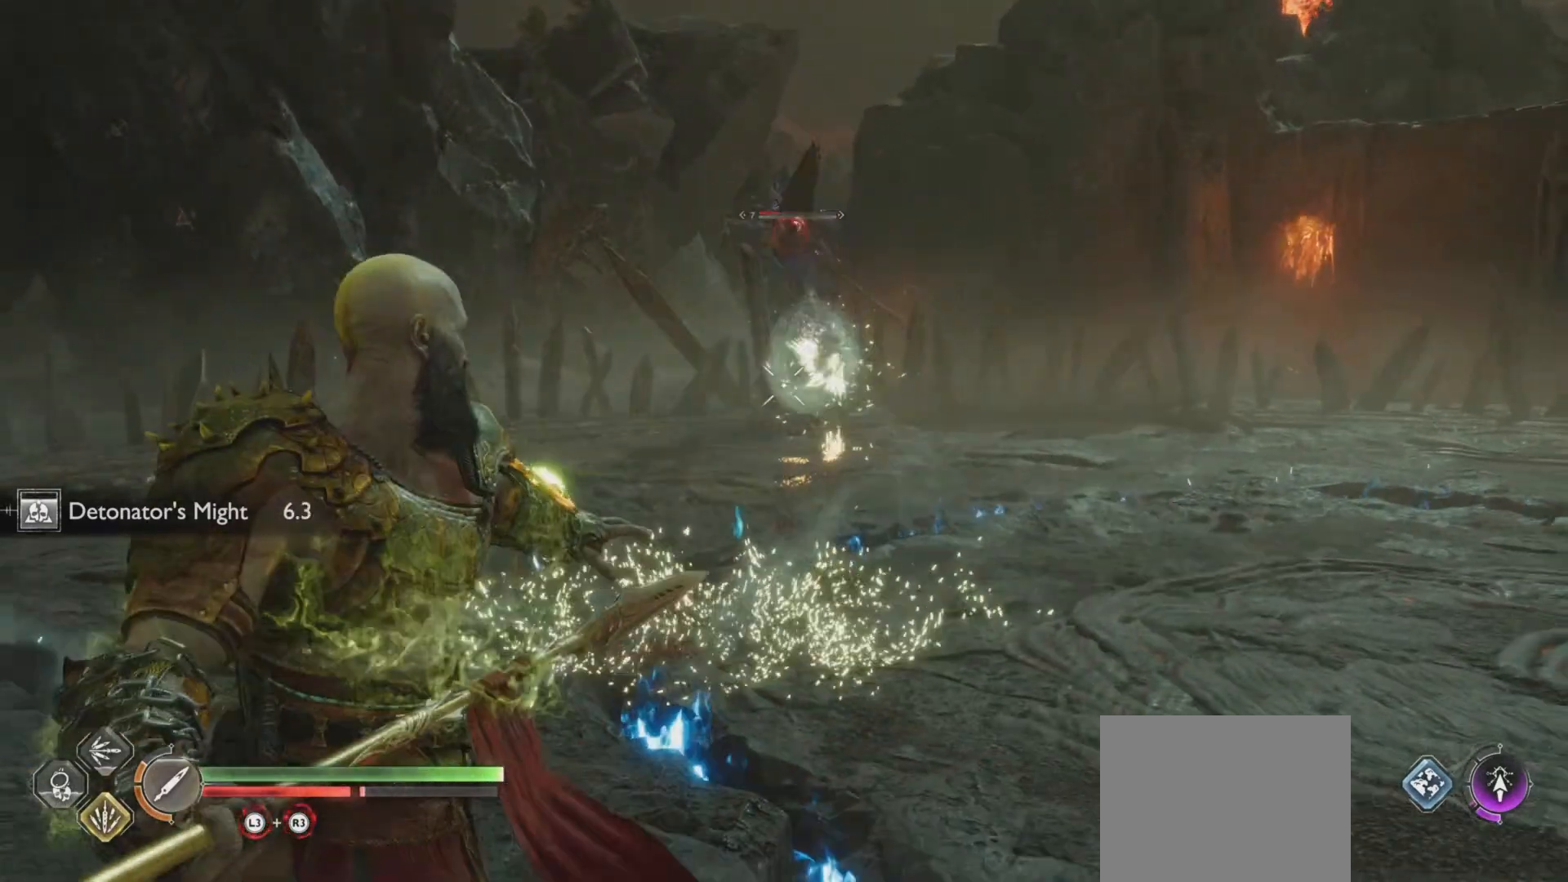
{"buttons": ["L2", "R1"], "left_stick": "center", "right_stick": "center", "events": [[217, "left_stick", "center"]]}
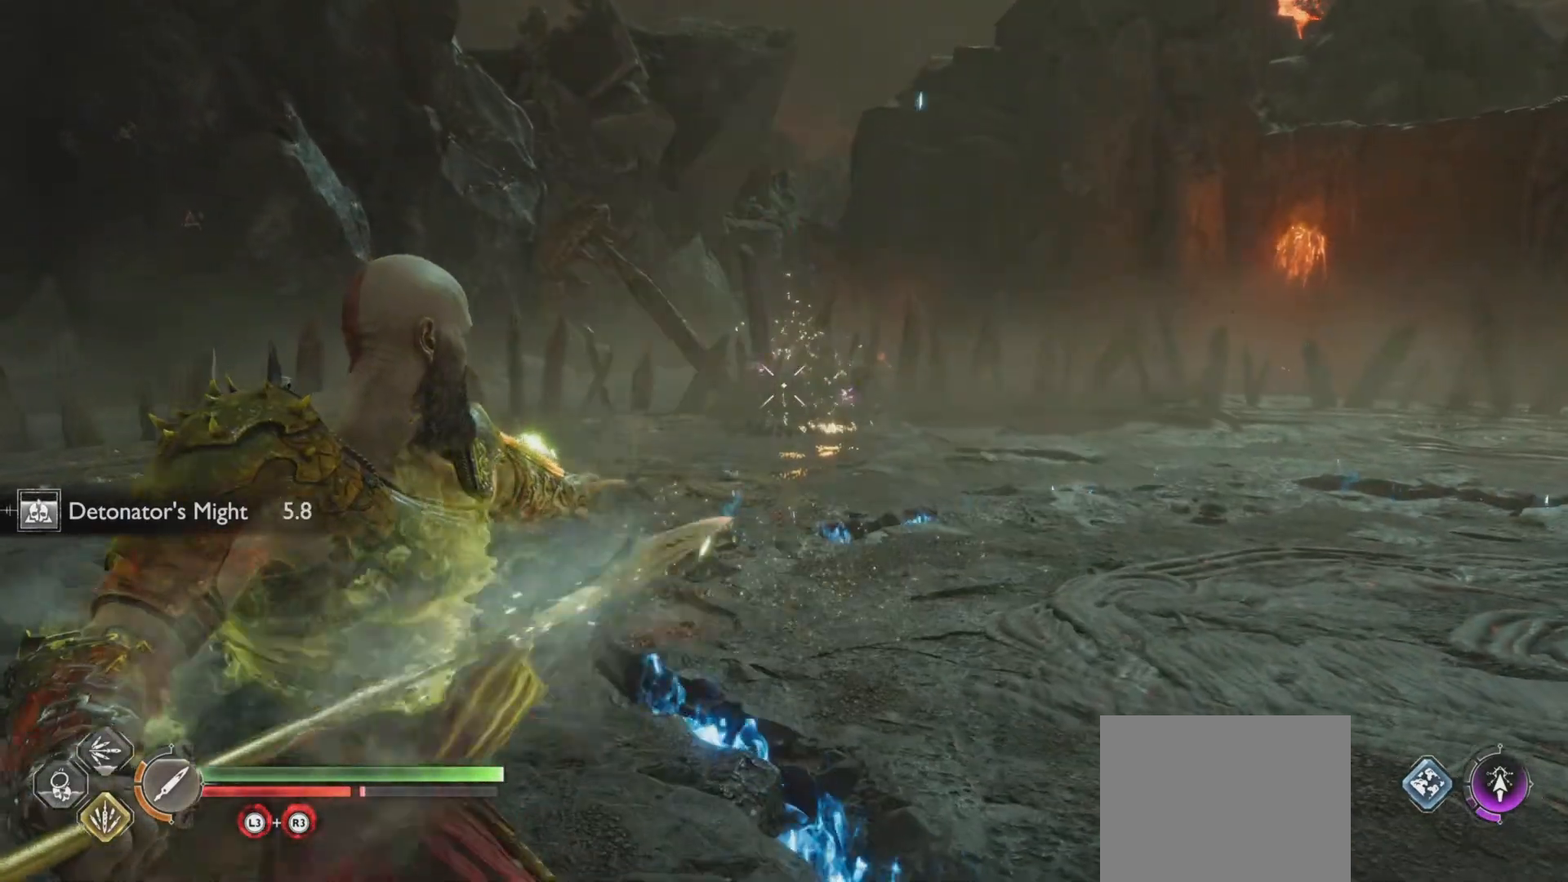
{"buttons": [], "left_stick": "down", "right_stick": "center", "events": [[183, "left_stick", "up-right"], [267, "L2", "up"], [350, "CROSS", "down"], [367, "left_stick", "down-right"], [384, "R1", "up"], [467, "left_stick", "down"], [484, "CROSS", "up"]]}
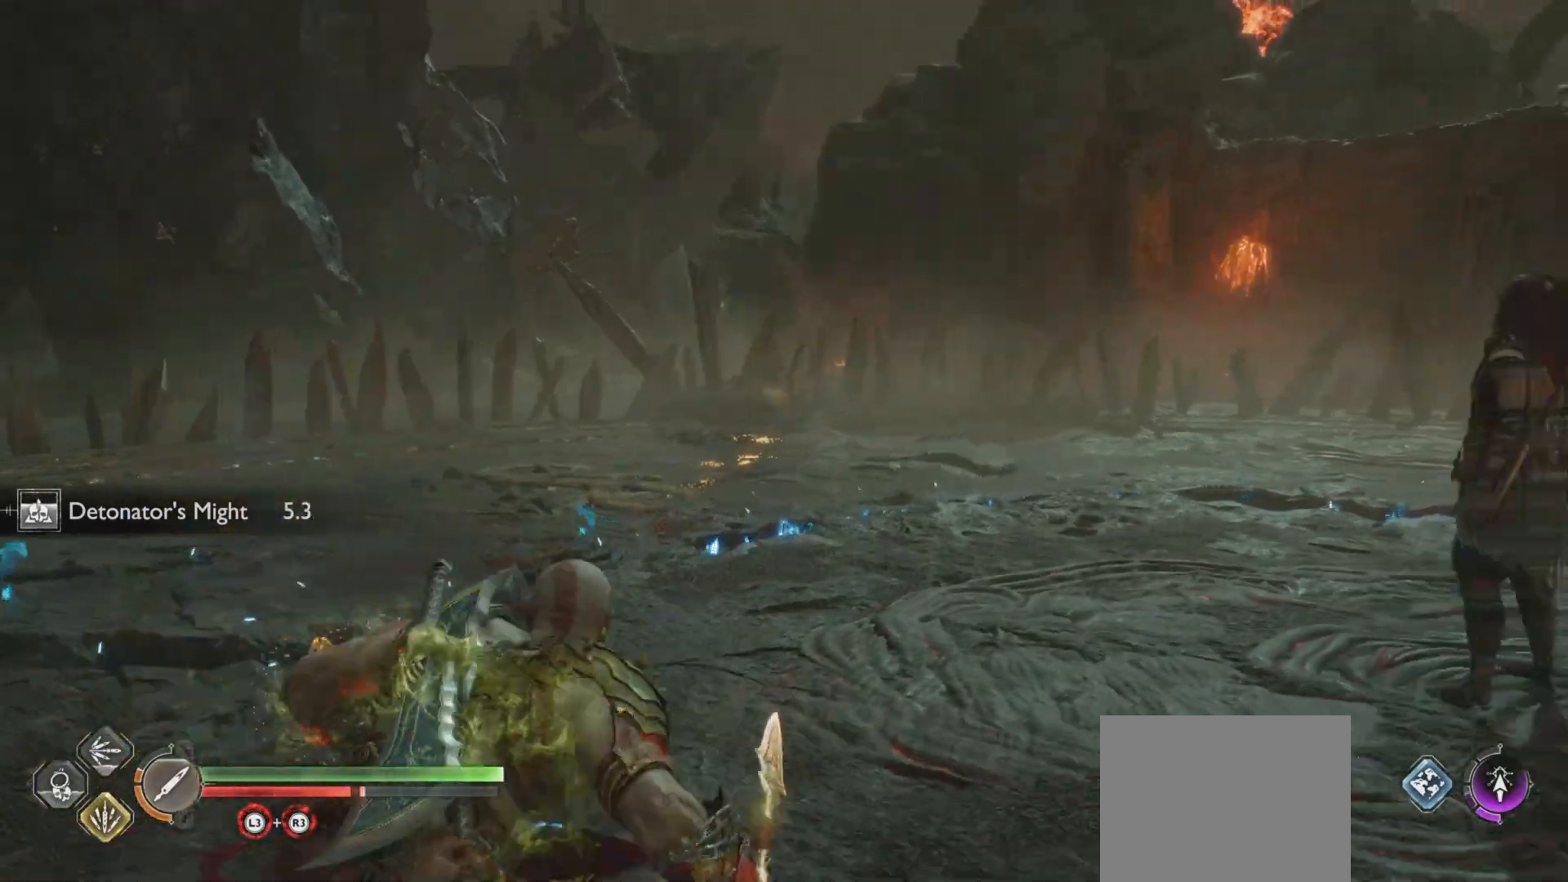
{"buttons": [], "left_stick": "center", "right_stick": "center", "events": [[351, "right_stick", "up-left"], [434, "right_stick", "center"], [484, "left_stick", "center"]]}
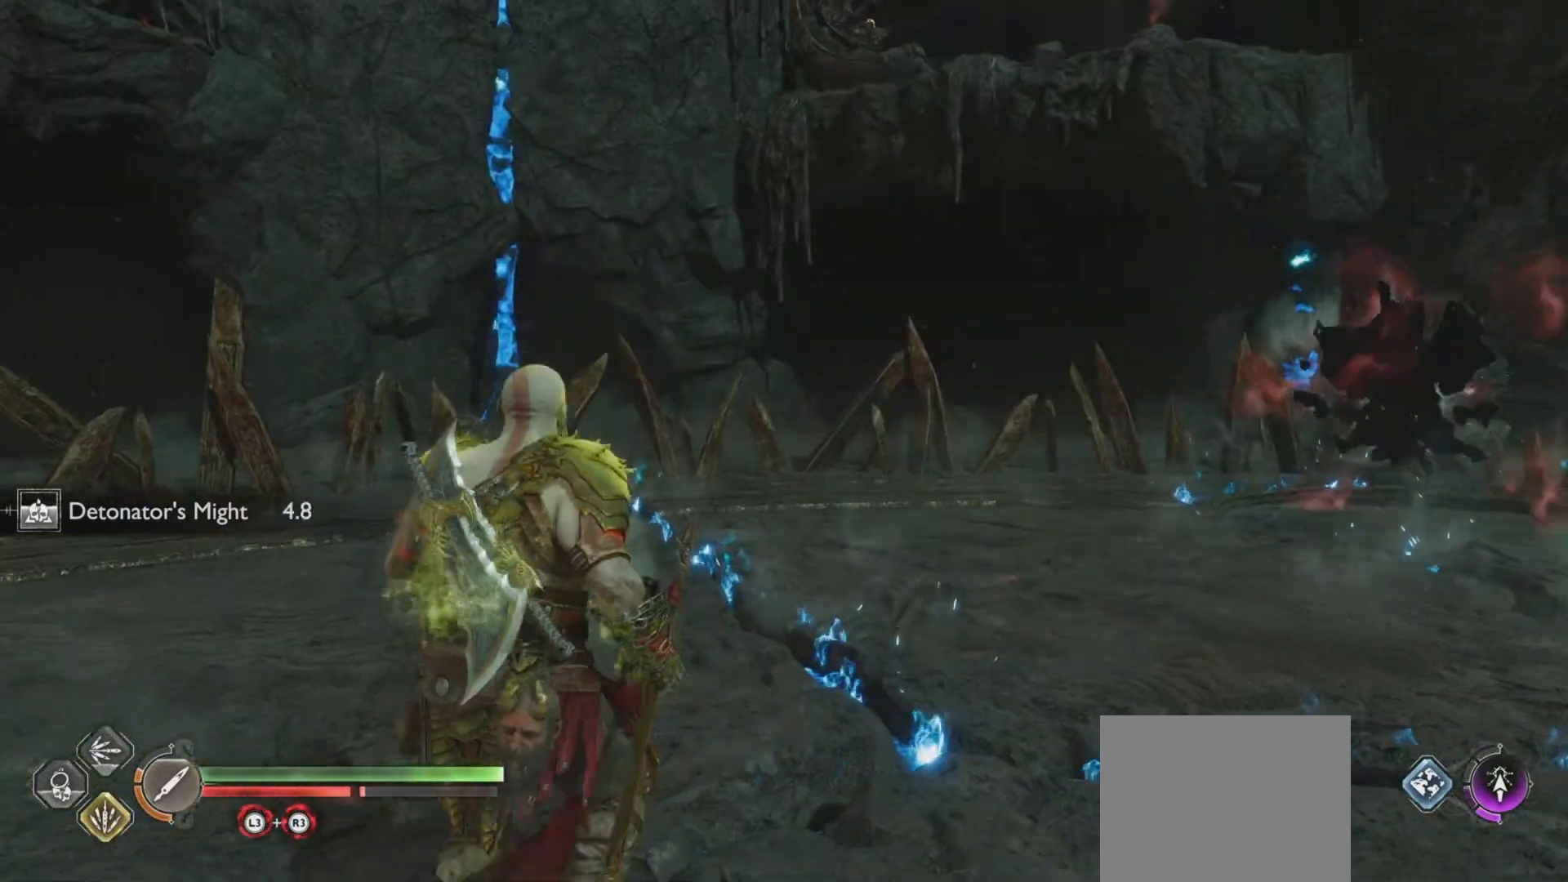
{"buttons": [], "left_stick": "center", "right_stick": "center", "events": [[117, "right_stick", "up-left"], [200, "right_stick", "right"], [317, "right_stick", "center"]]}
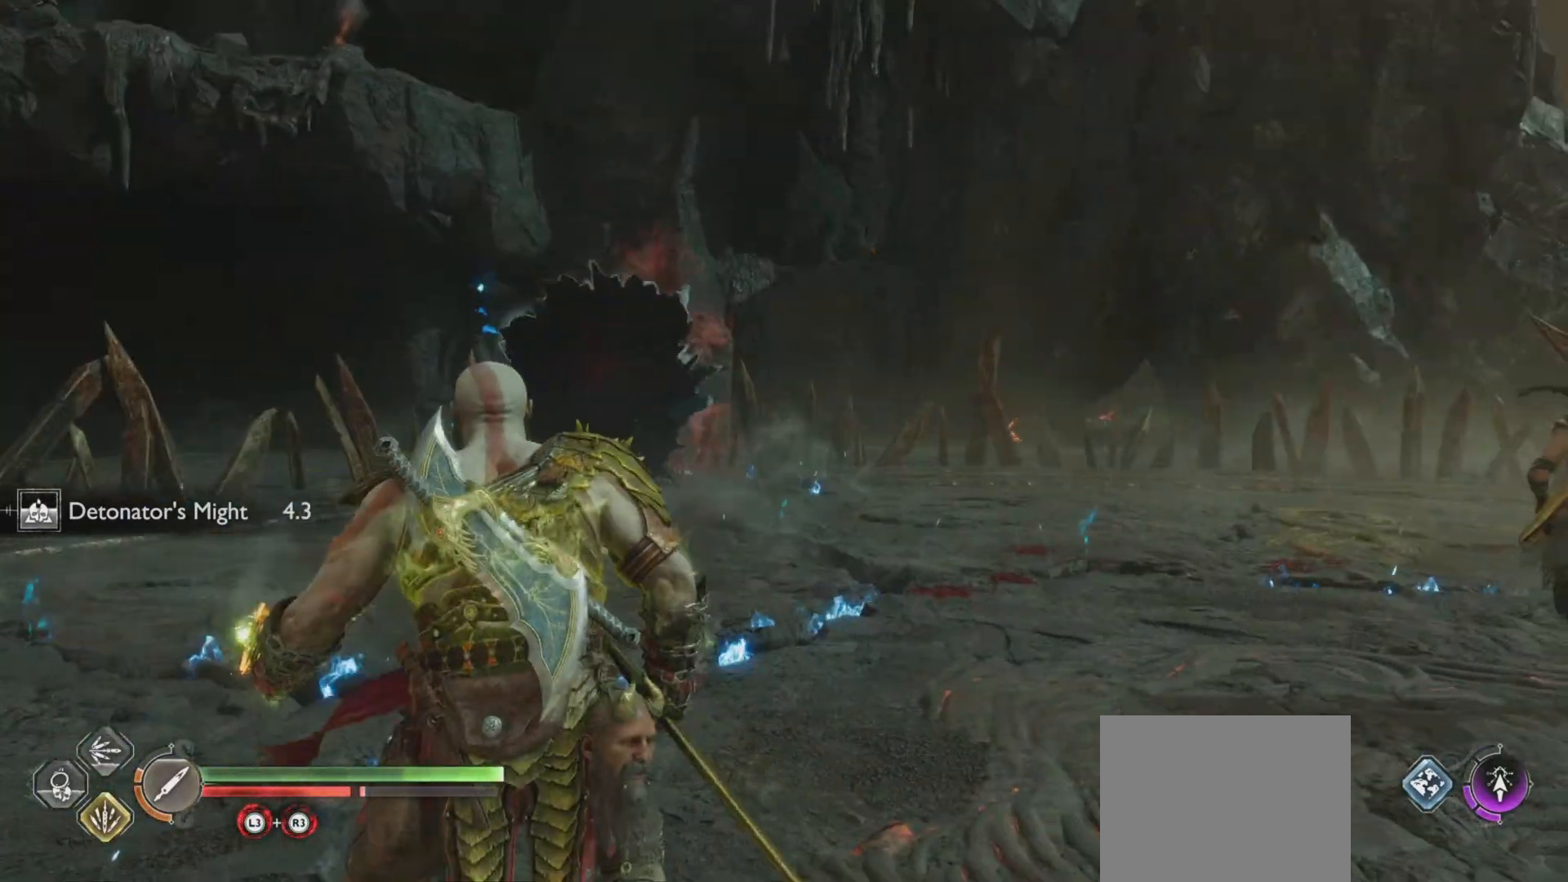
{"buttons": [], "left_stick": "center", "right_stick": "up-left", "events": [[167, "right_stick", "up-left"], [333, "right_stick", "center"], [433, "right_stick", "up-left"]]}
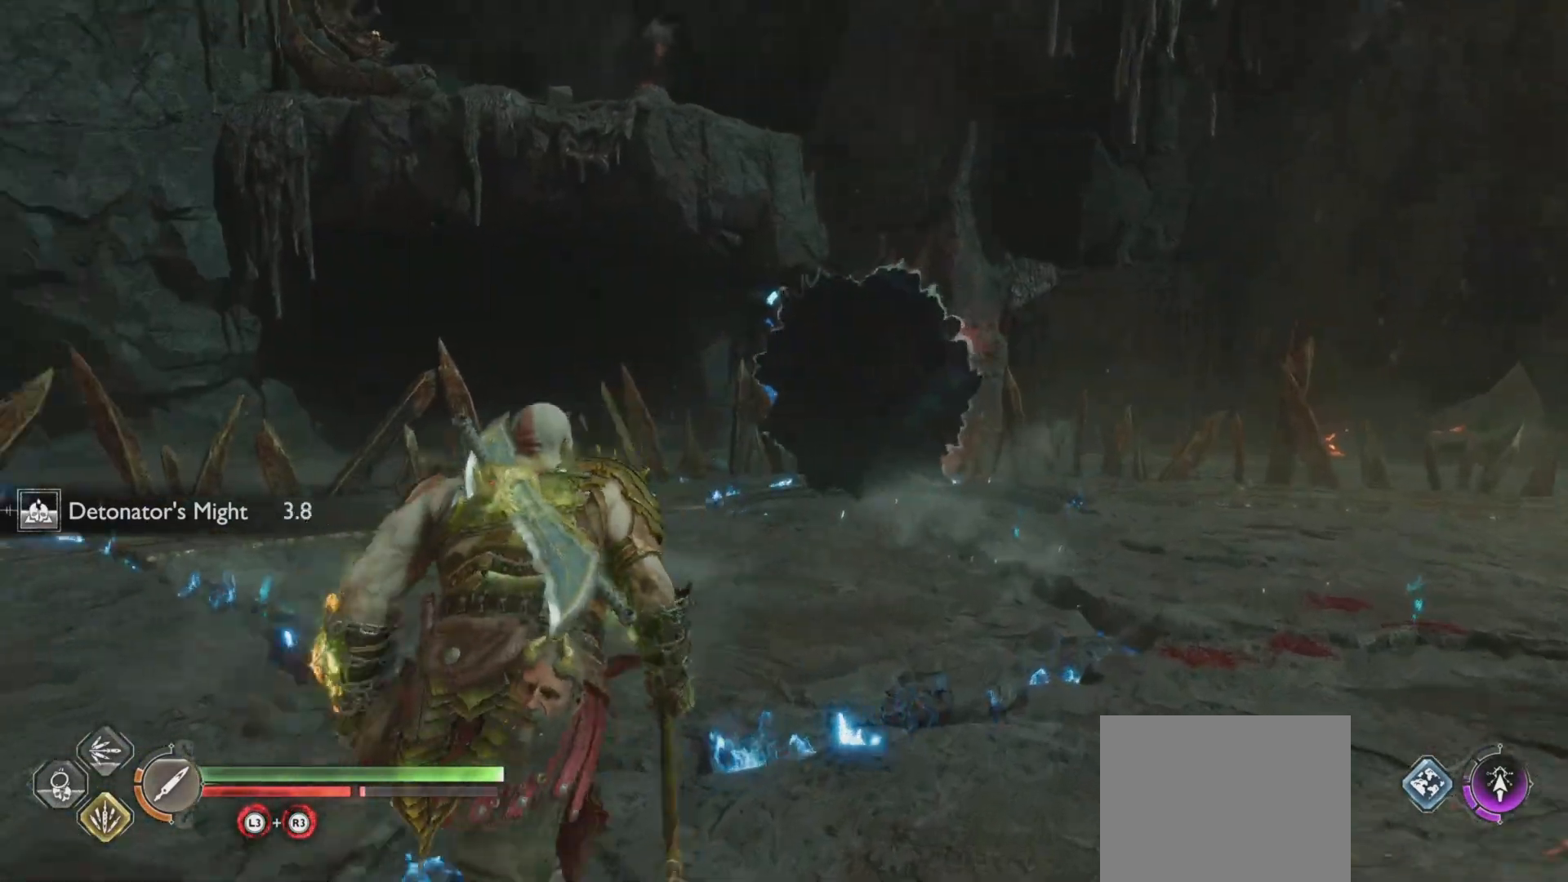
{"buttons": [], "left_stick": "center", "right_stick": "center", "events": [[34, "left_stick", "up-right"], [84, "left_stick", "center"], [84, "right_stick", "center"]]}
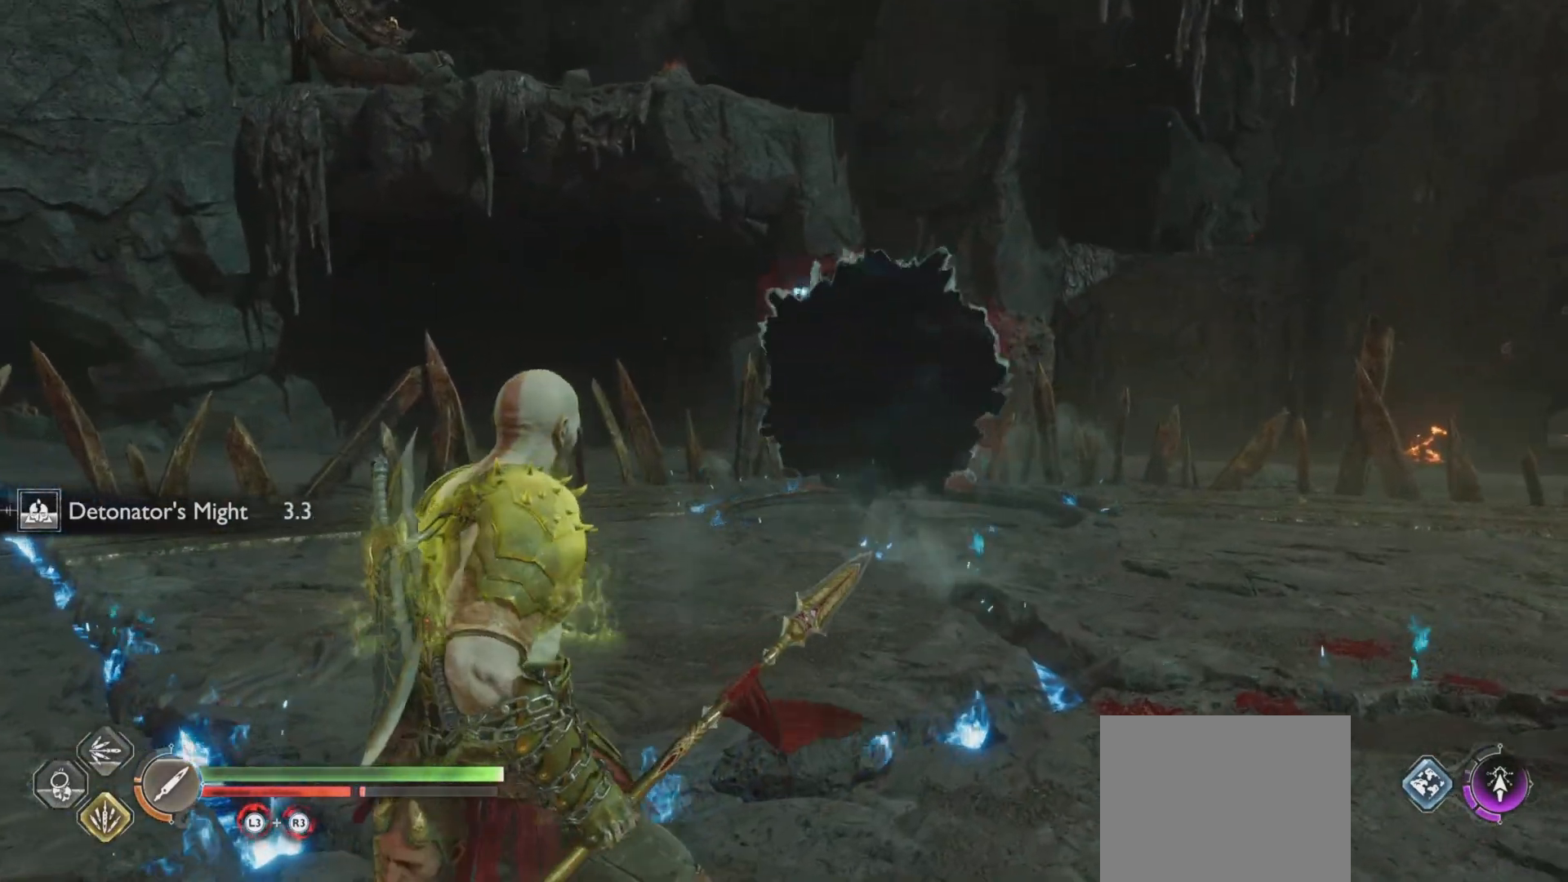
{"buttons": [], "left_stick": "center", "right_stick": "up-left", "events": [[383, "right_stick", "up-left"]]}
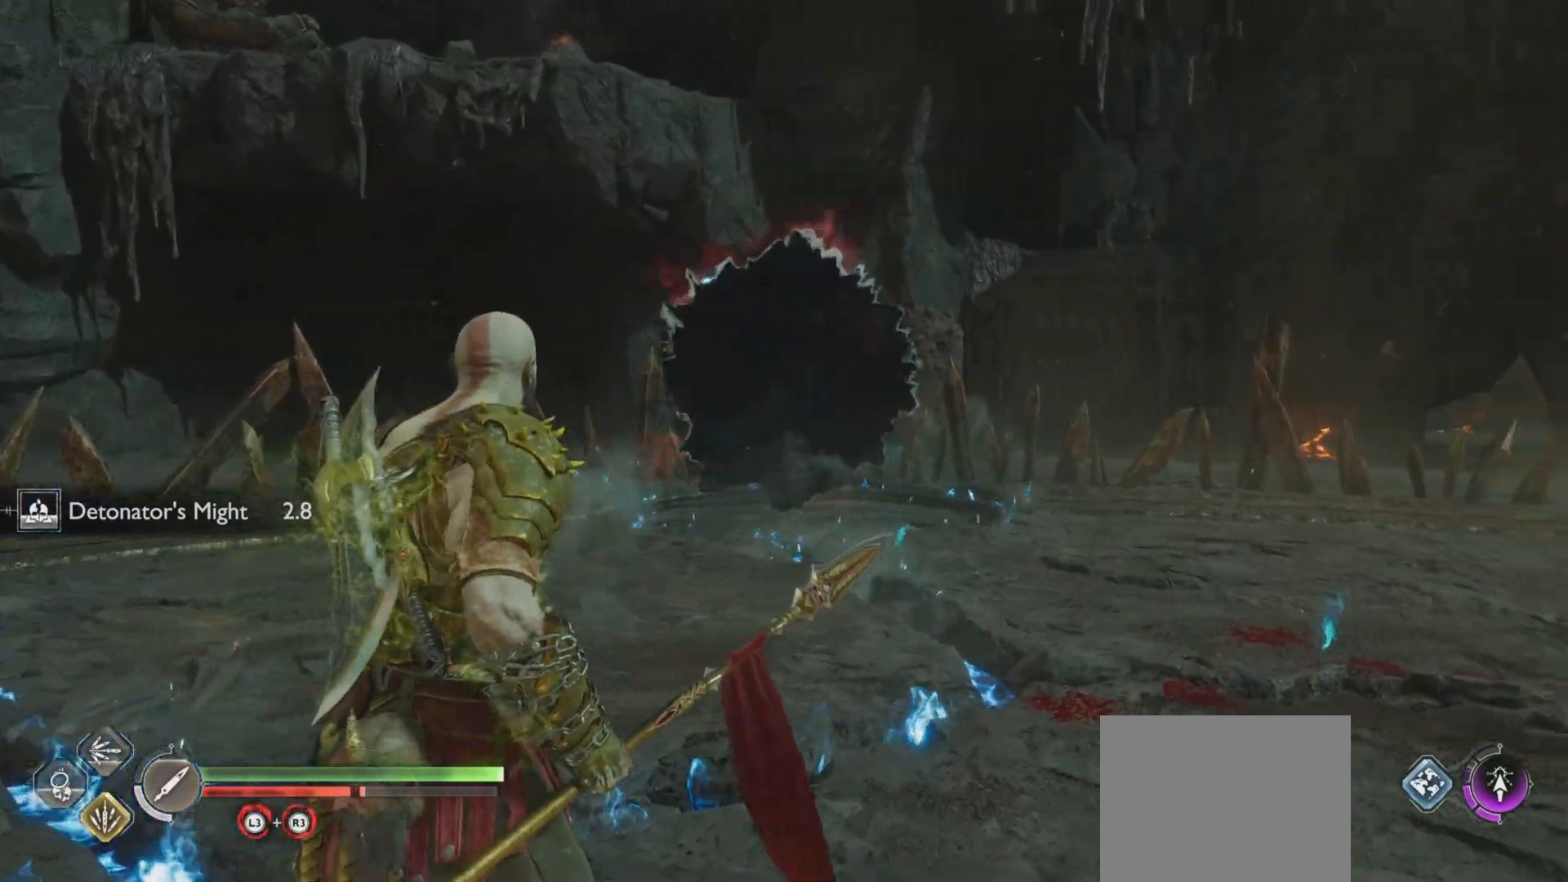
{"buttons": ["TRIANGLE"], "left_stick": "center", "right_stick": "center", "events": [[67, "left_stick", "up-right"], [84, "right_stick", "center"], [200, "right_stick", "up-left"], [217, "left_stick", "down"], [317, "right_stick", "center"], [351, "TRIANGLE", "down"], [351, "left_stick", "center"], [367, "TRIANGLE", "up"], [434, "TRIANGLE", "down"]]}
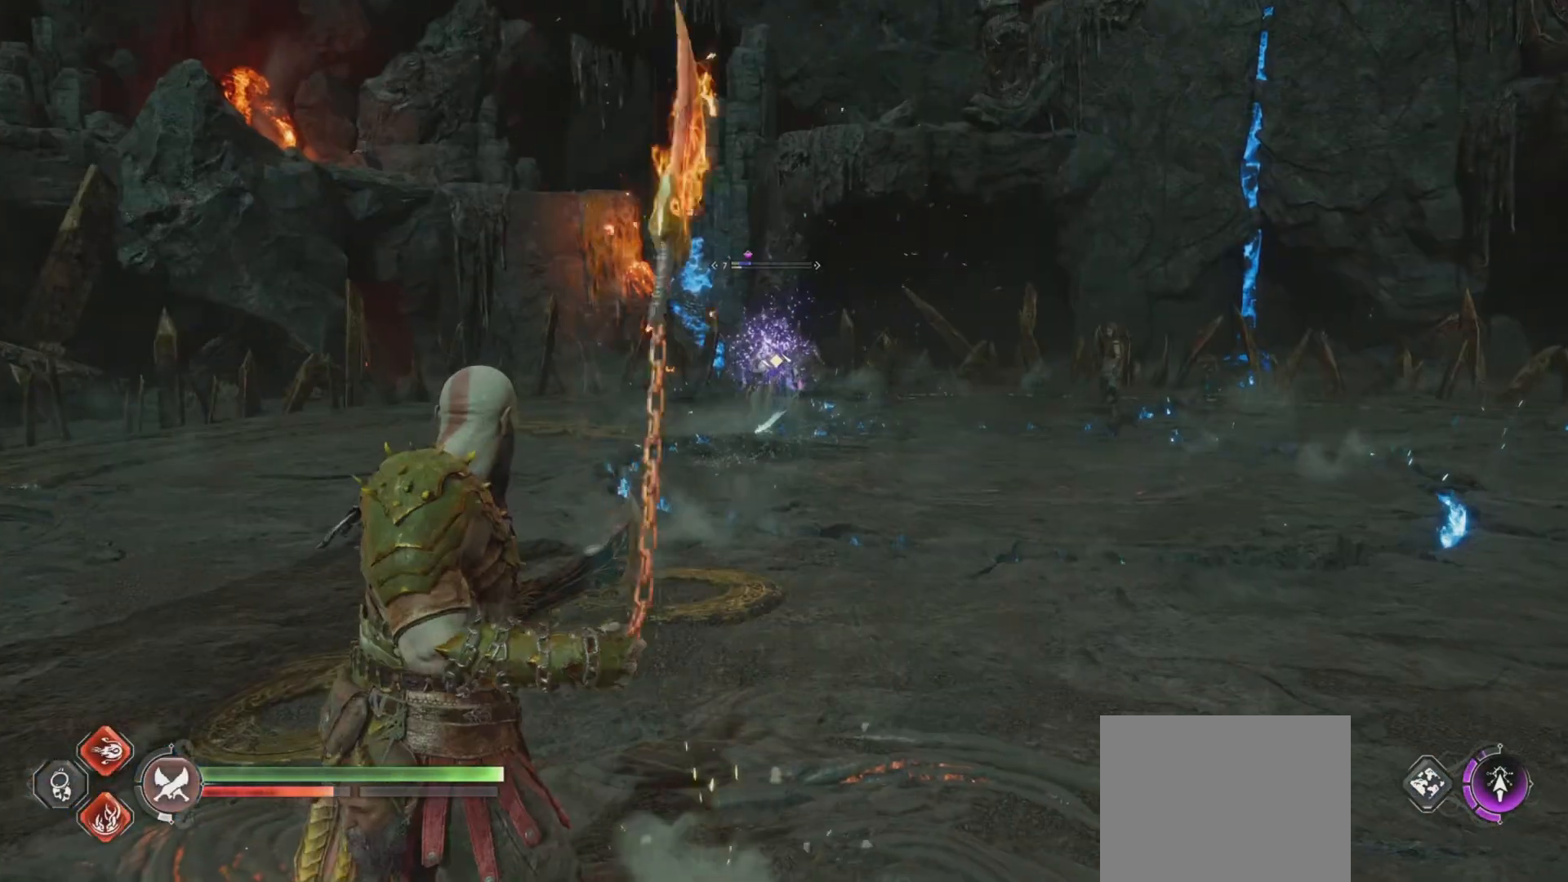
{"buttons": [], "left_stick": "center", "right_stick": "center", "events": [[33, "TRIANGLE", "up"], [100, "TRIANGLE", "down"], [167, "TRIANGLE", "up"], [233, "TRIANGLE", "down"], [317, "TRIANGLE", "up"], [400, "TRIANGLE", "down"], [484, "TRIANGLE", "up"]]}
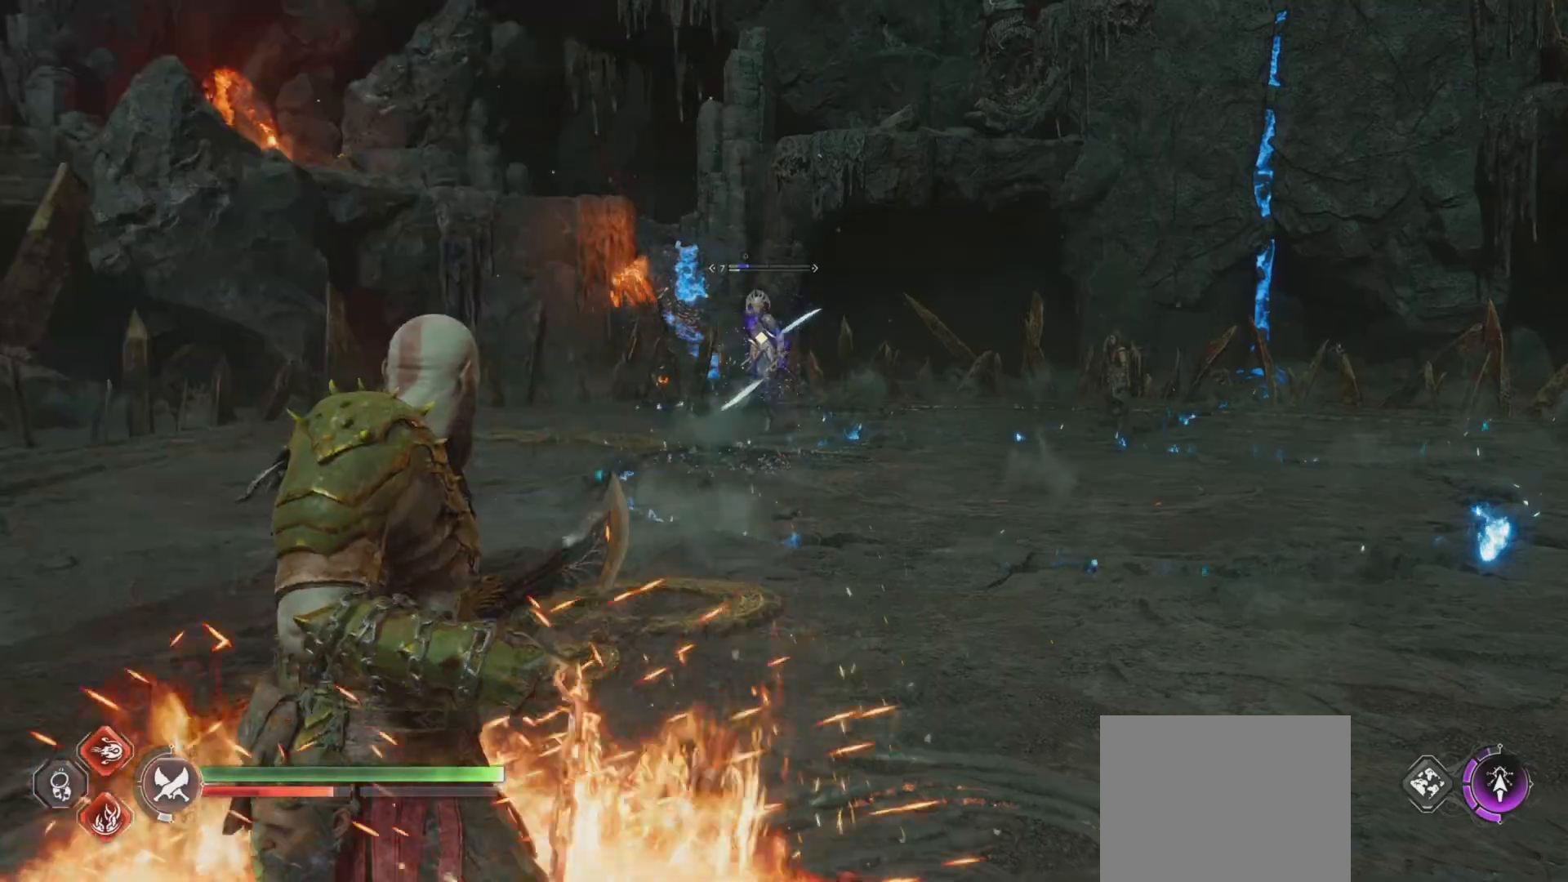
{"buttons": ["TRIANGLE"], "left_stick": "center", "right_stick": "center", "events": [[50, "TRIANGLE", "down"], [134, "TRIANGLE", "up"], [200, "TRIANGLE", "down"], [300, "TRIANGLE", "up"], [367, "TRIANGLE", "down"], [434, "TRIANGLE", "up"], [501, "TRIANGLE", "down"]]}
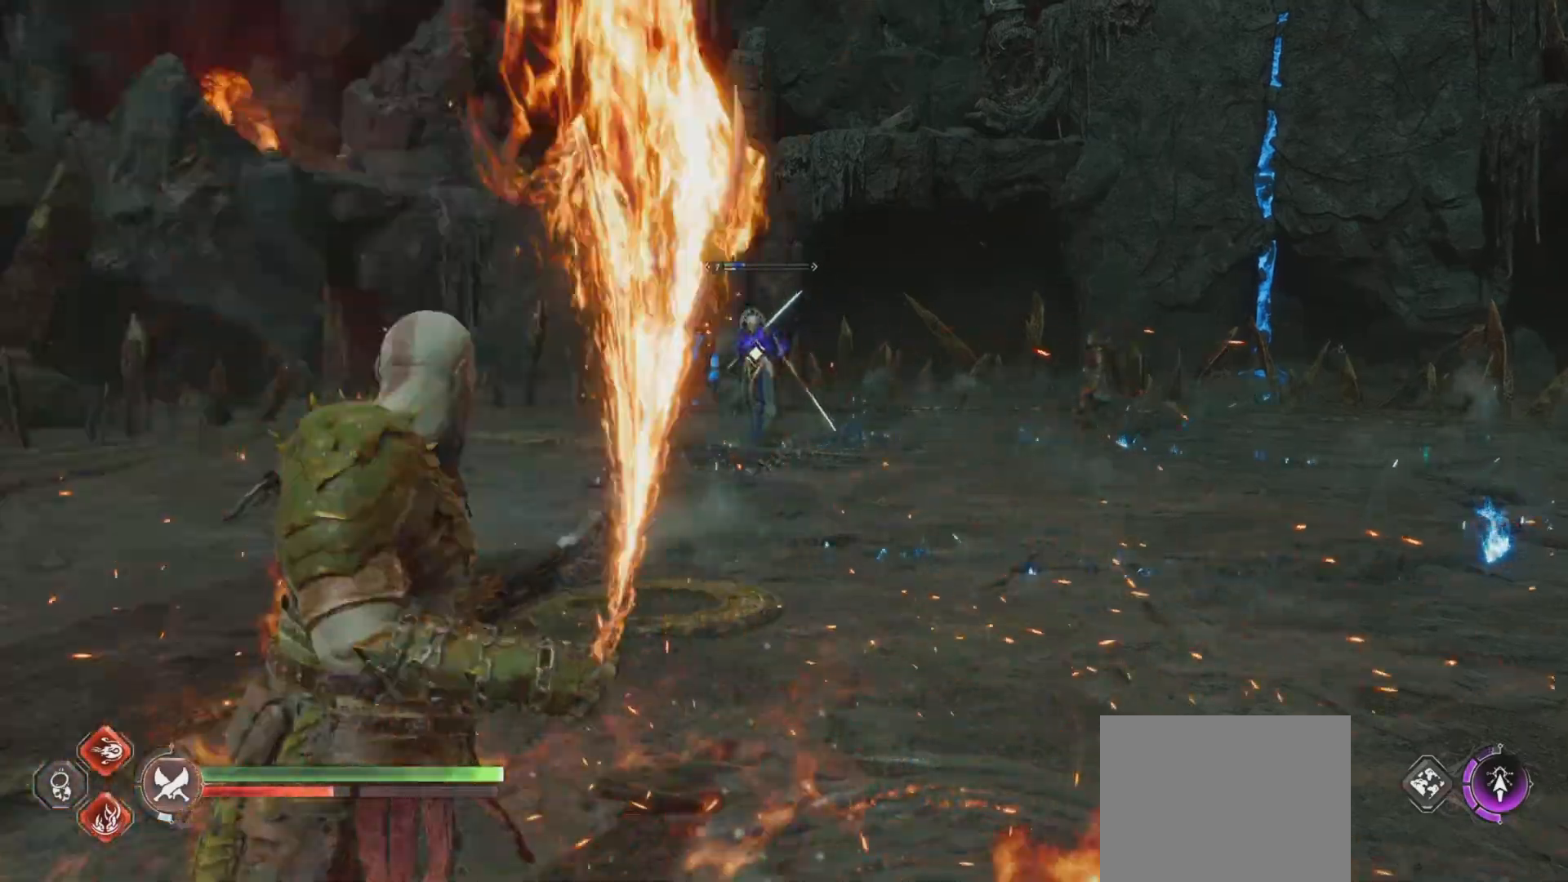
{"buttons": ["TRIANGLE"], "left_stick": "center", "right_stick": "center", "events": [[100, "TRIANGLE", "up"], [167, "TRIANGLE", "down"], [267, "TRIANGLE", "up"], [317, "TRIANGLE", "down"], [417, "TRIANGLE", "up"], [484, "TRIANGLE", "down"]]}
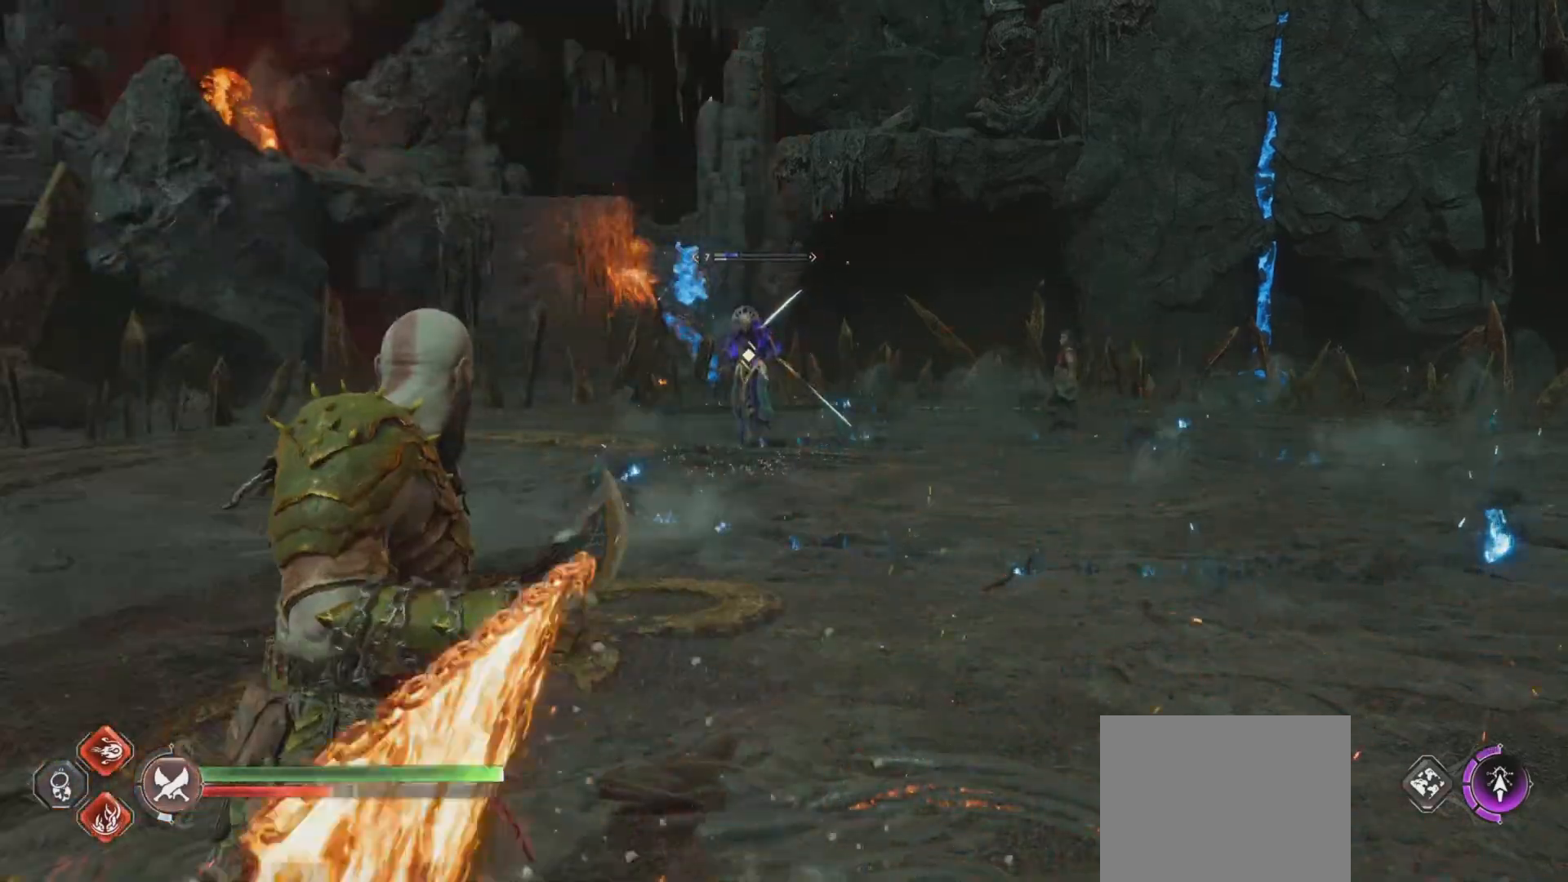
{"buttons": ["L1"], "left_stick": "center", "right_stick": "center", "events": [[67, "TRIANGLE", "up"], [150, "TRIANGLE", "down"], [267, "TRIANGLE", "up"], [367, "L1", "down"], [367, "R1", "down"], [451, "R1", "up"]]}
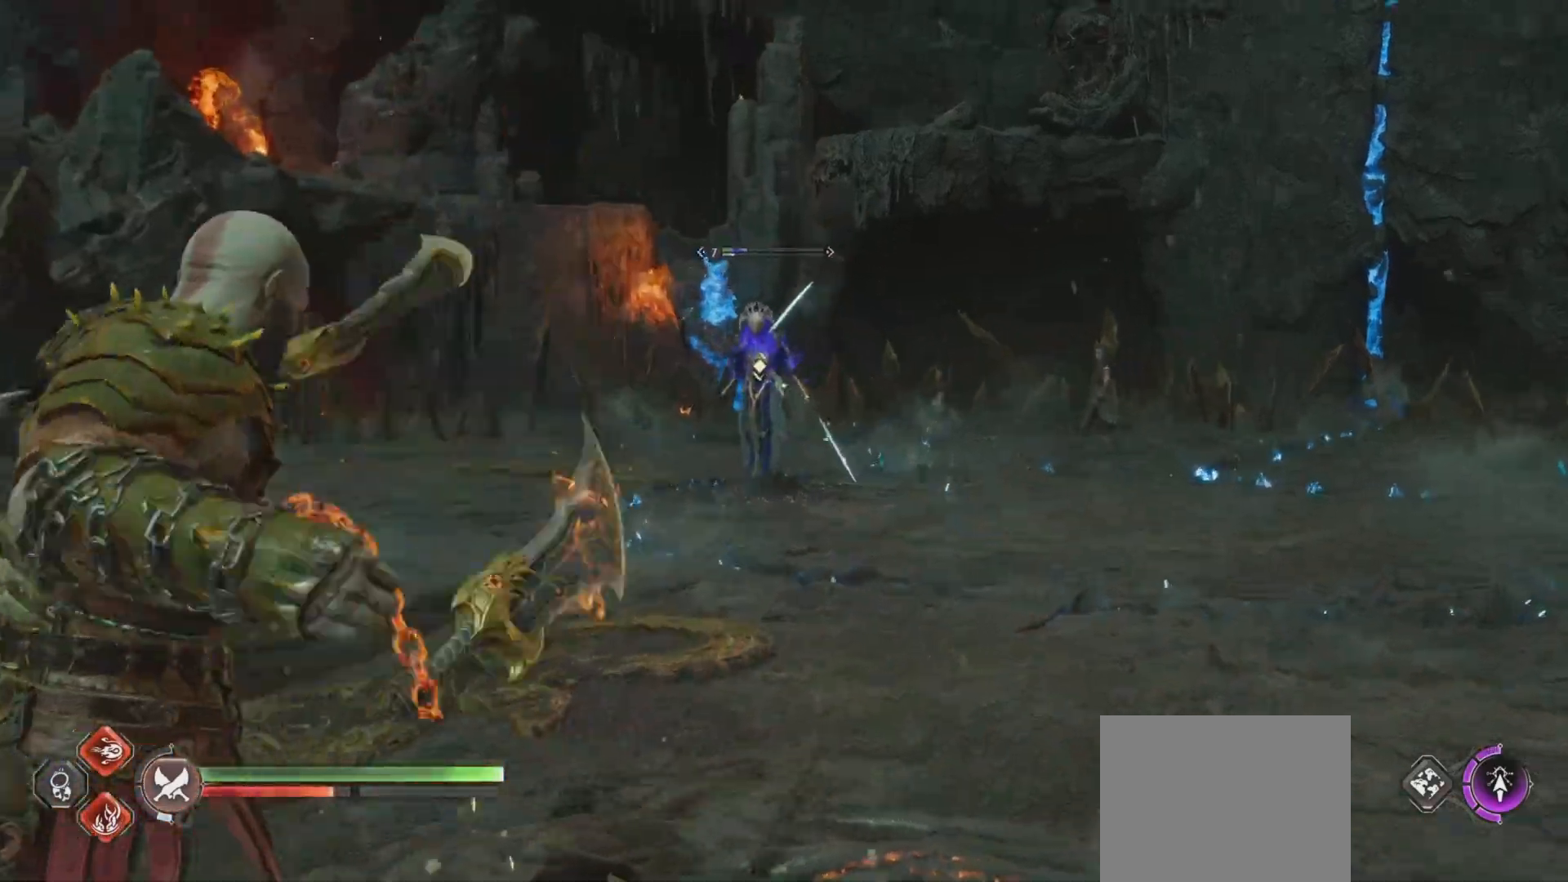
{"buttons": [], "left_stick": "center", "right_stick": "center", "events": [[16, "L1", "up"]]}
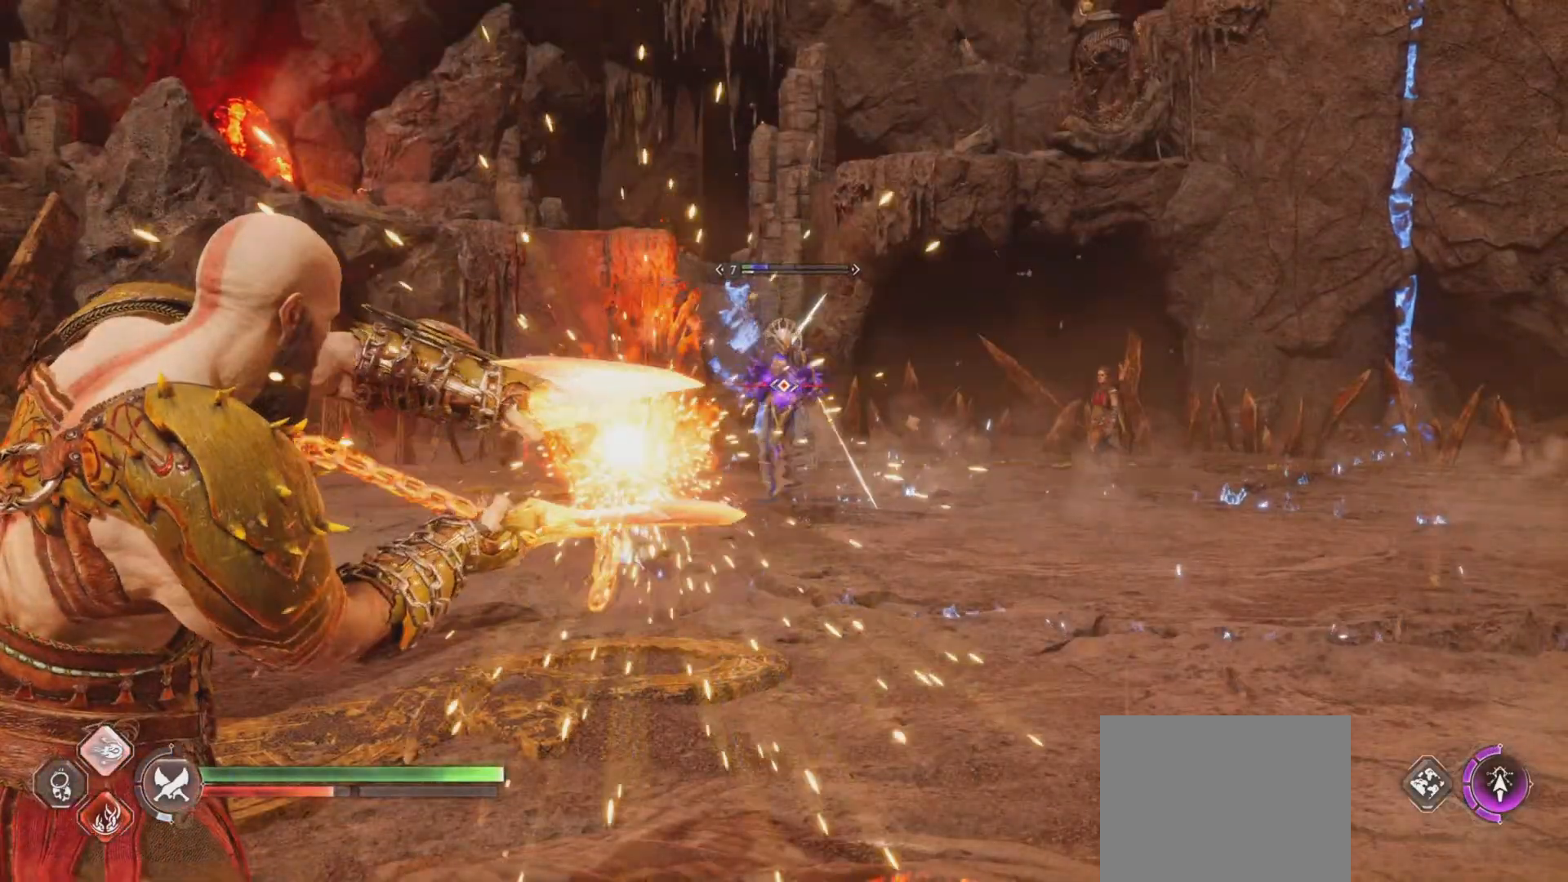
{"buttons": [], "left_stick": "center", "right_stick": "center", "events": []}
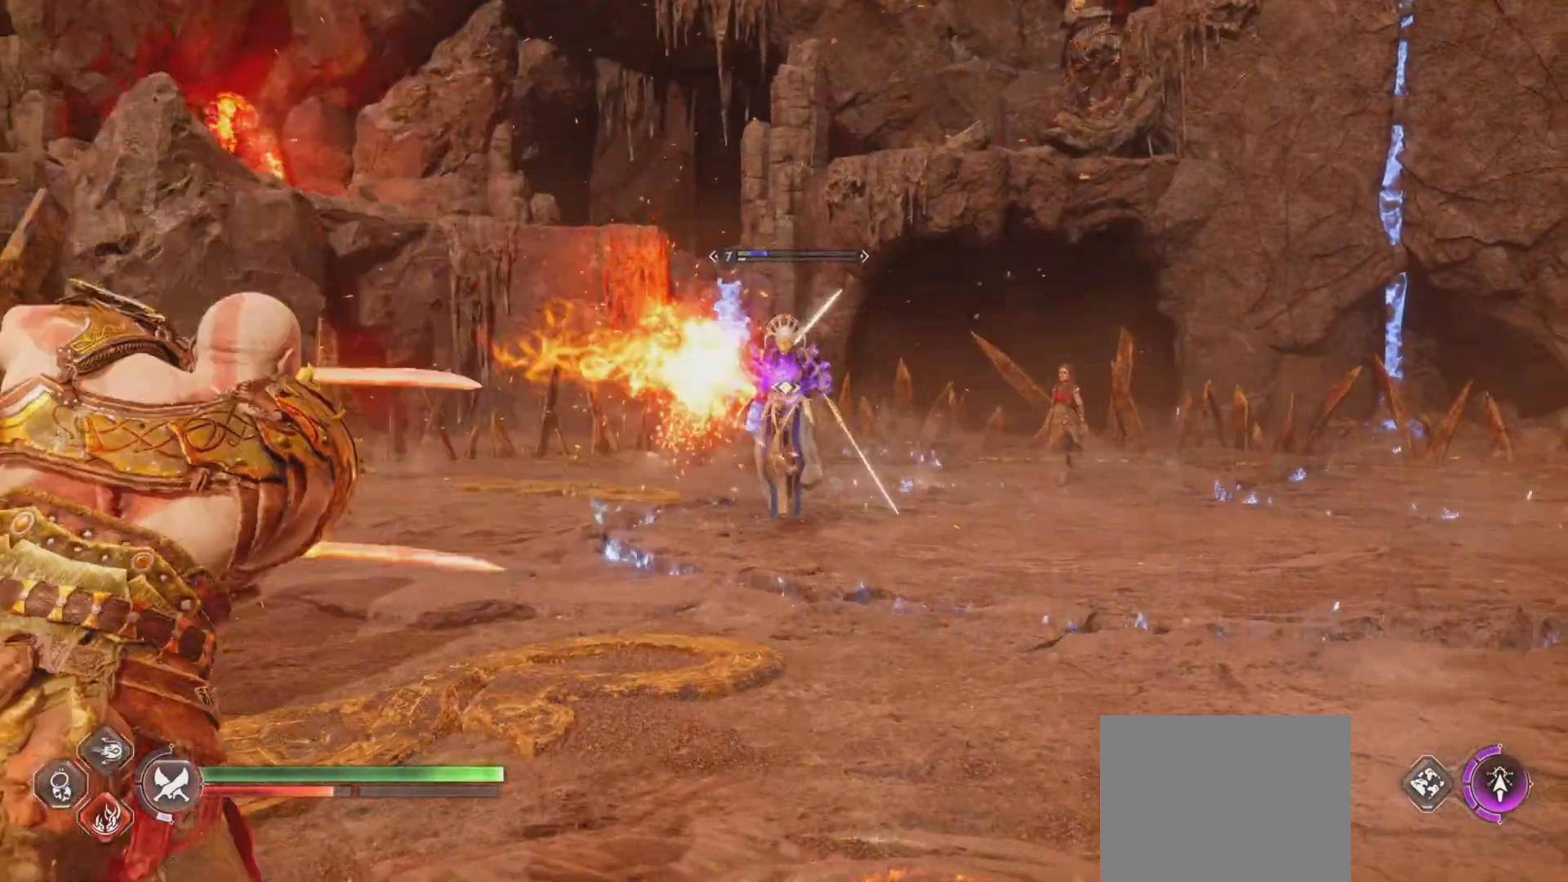
{"buttons": [], "left_stick": "center", "right_stick": "center", "events": []}
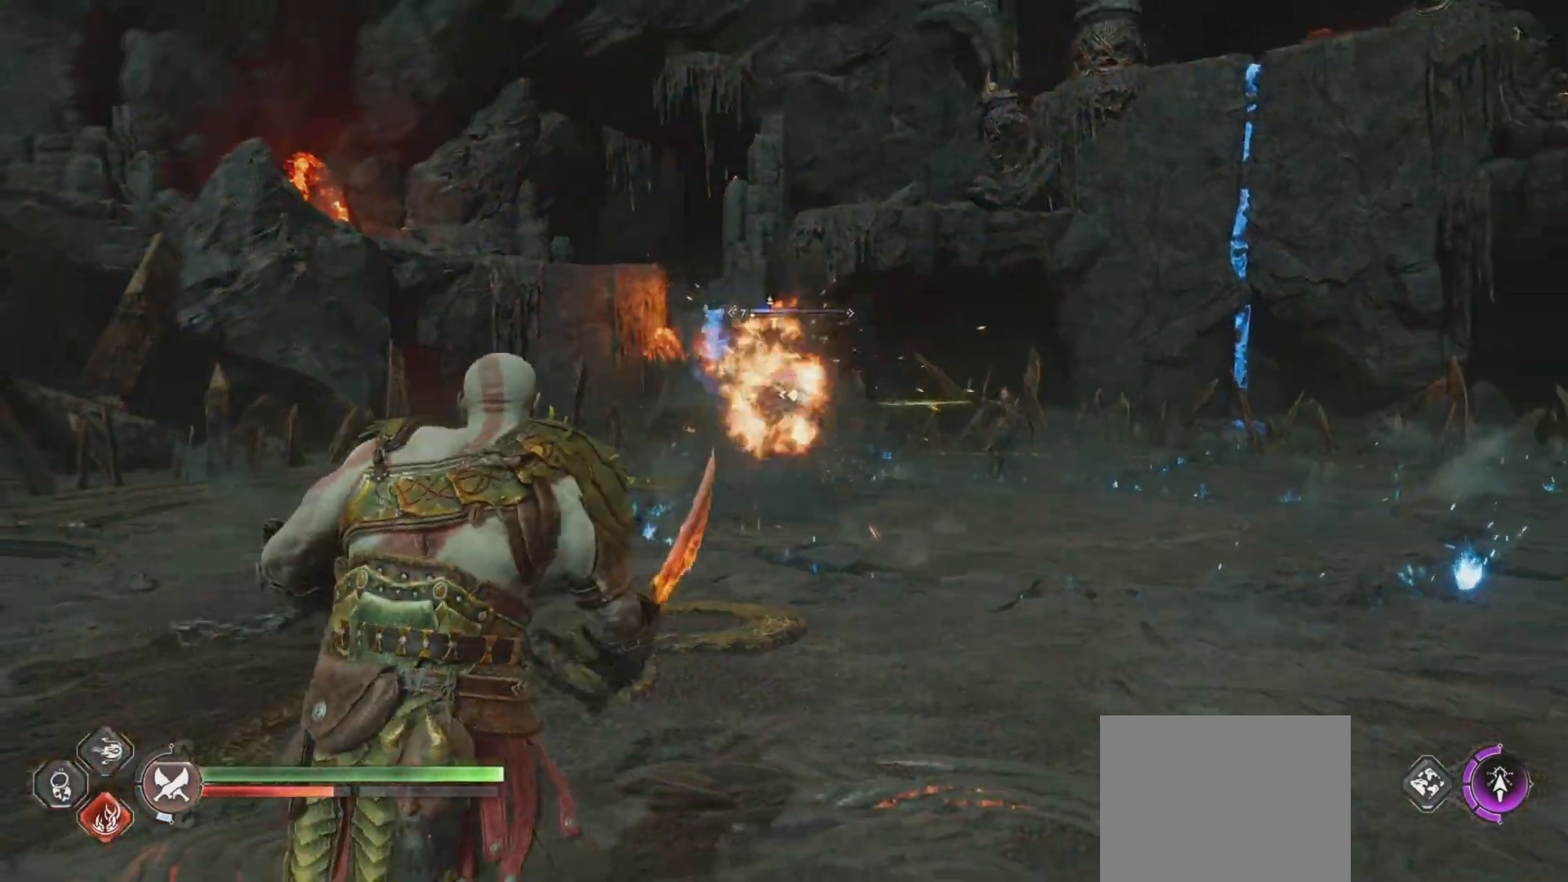
{"buttons": ["TRIANGLE"], "left_stick": "center", "right_stick": "center", "events": [[150, "TRIANGLE", "down"], [200, "TRIANGLE", "up"], [284, "TRIANGLE", "down"], [367, "TRIANGLE", "up"], [434, "TRIANGLE", "down"]]}
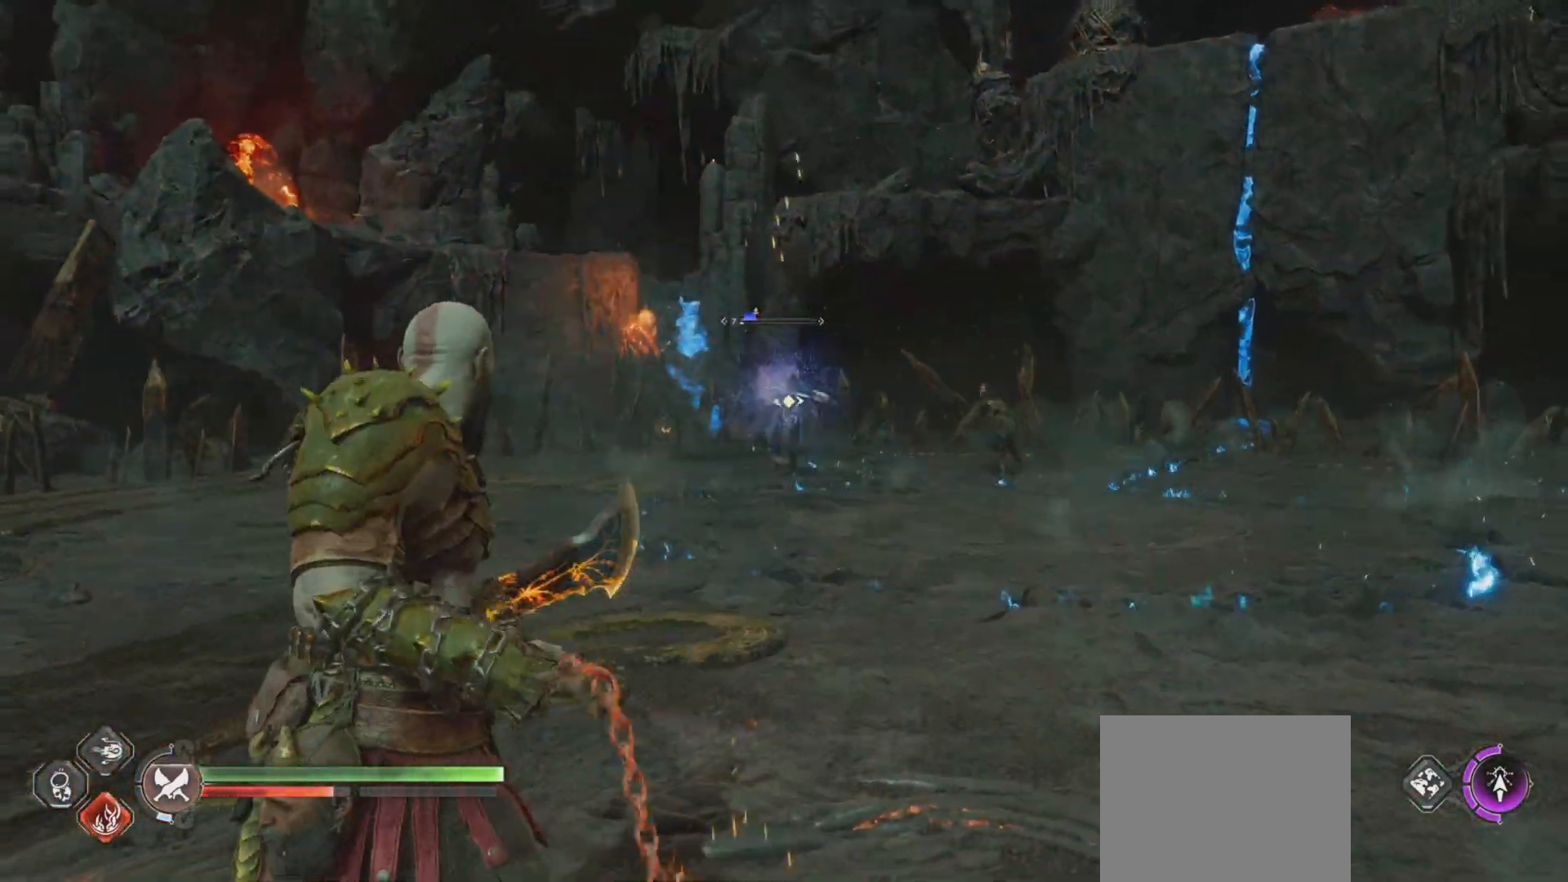
{"buttons": [], "left_stick": "center", "right_stick": "center", "events": [[16, "TRIANGLE", "up"], [83, "TRIANGLE", "down"], [183, "TRIANGLE", "up"], [233, "TRIANGLE", "down"], [333, "TRIANGLE", "up"], [400, "TRIANGLE", "down"], [483, "TRIANGLE", "up"]]}
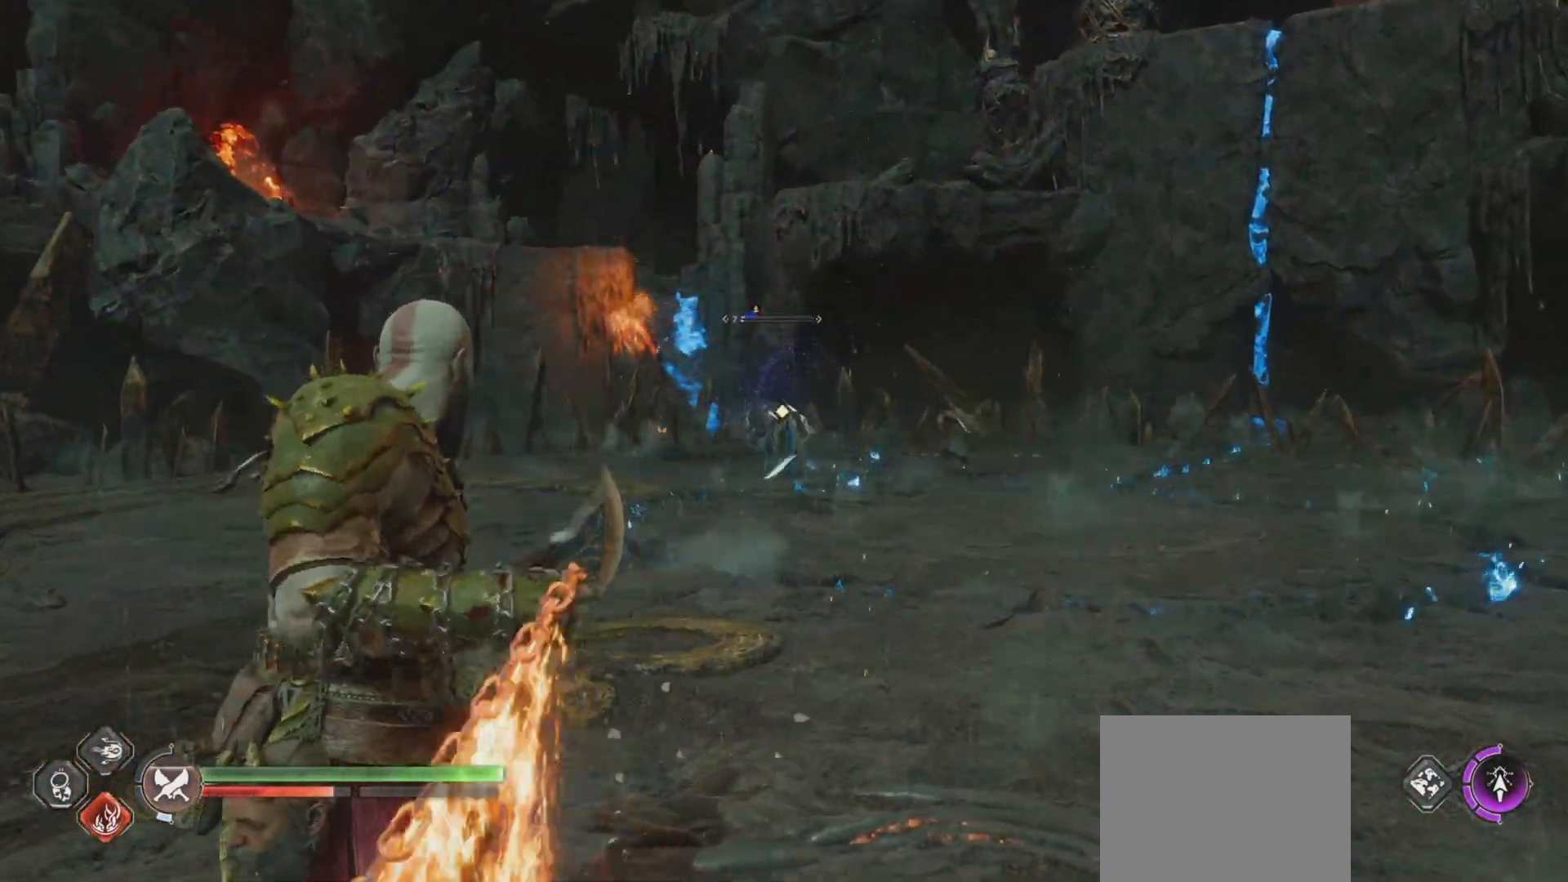
{"buttons": [], "left_stick": "center", "right_stick": "center", "events": [[67, "TRIANGLE", "down"], [150, "TRIANGLE", "up"], [217, "TRIANGLE", "down"], [317, "TRIANGLE", "up"], [384, "TRIANGLE", "down"], [467, "TRIANGLE", "up"]]}
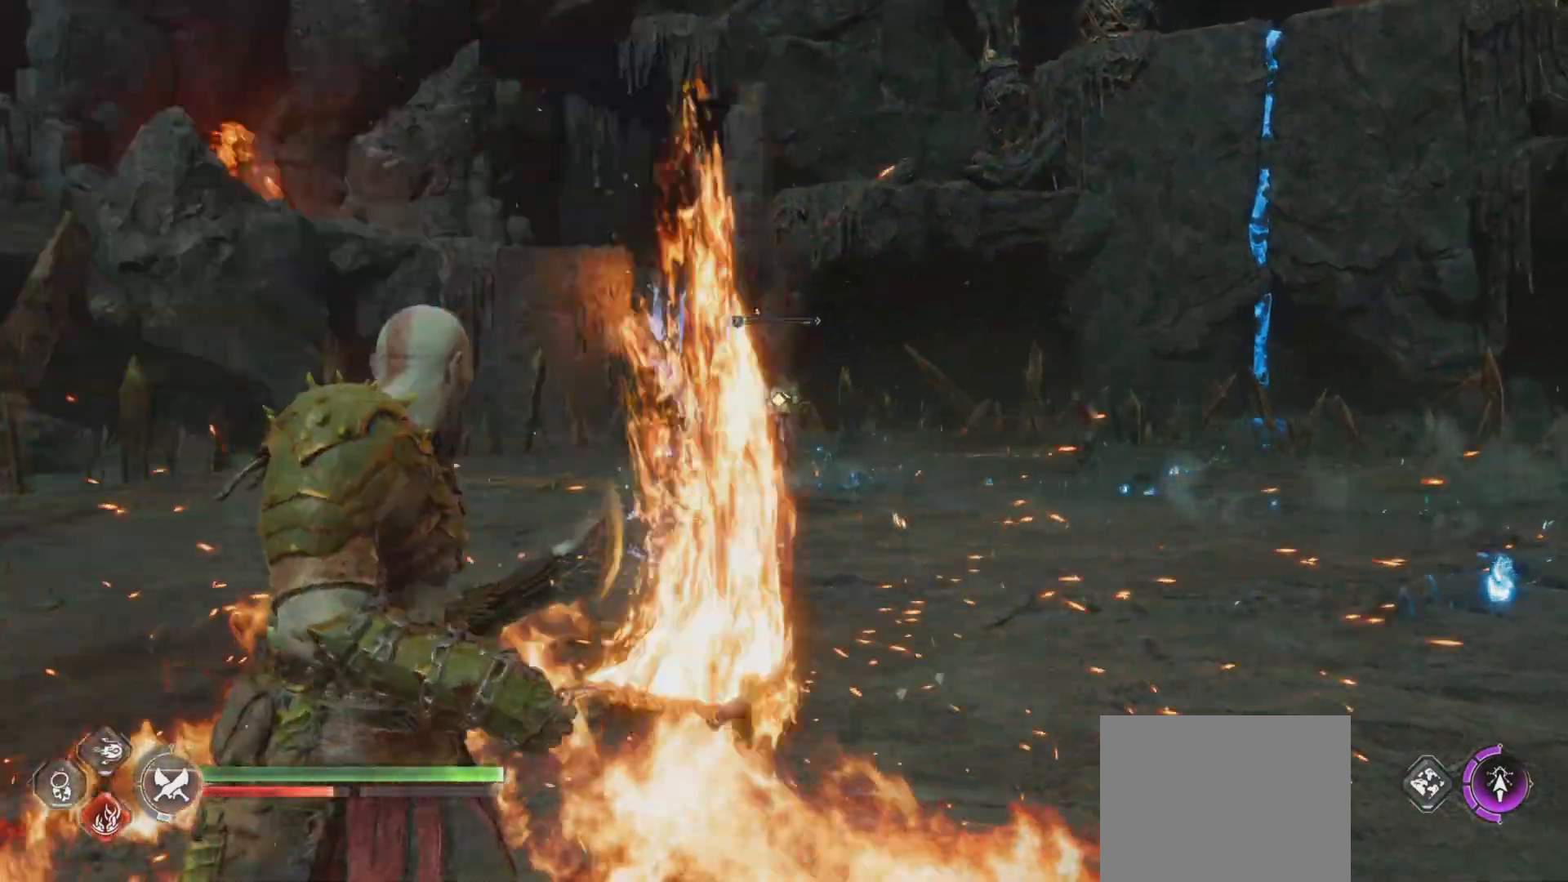
{"buttons": [], "left_stick": "center", "right_stick": "center", "events": [[33, "TRIANGLE", "down"], [116, "TRIANGLE", "up"], [183, "TRIANGLE", "down"], [283, "TRIANGLE", "up"], [350, "TRIANGLE", "down"], [450, "TRIANGLE", "up"]]}
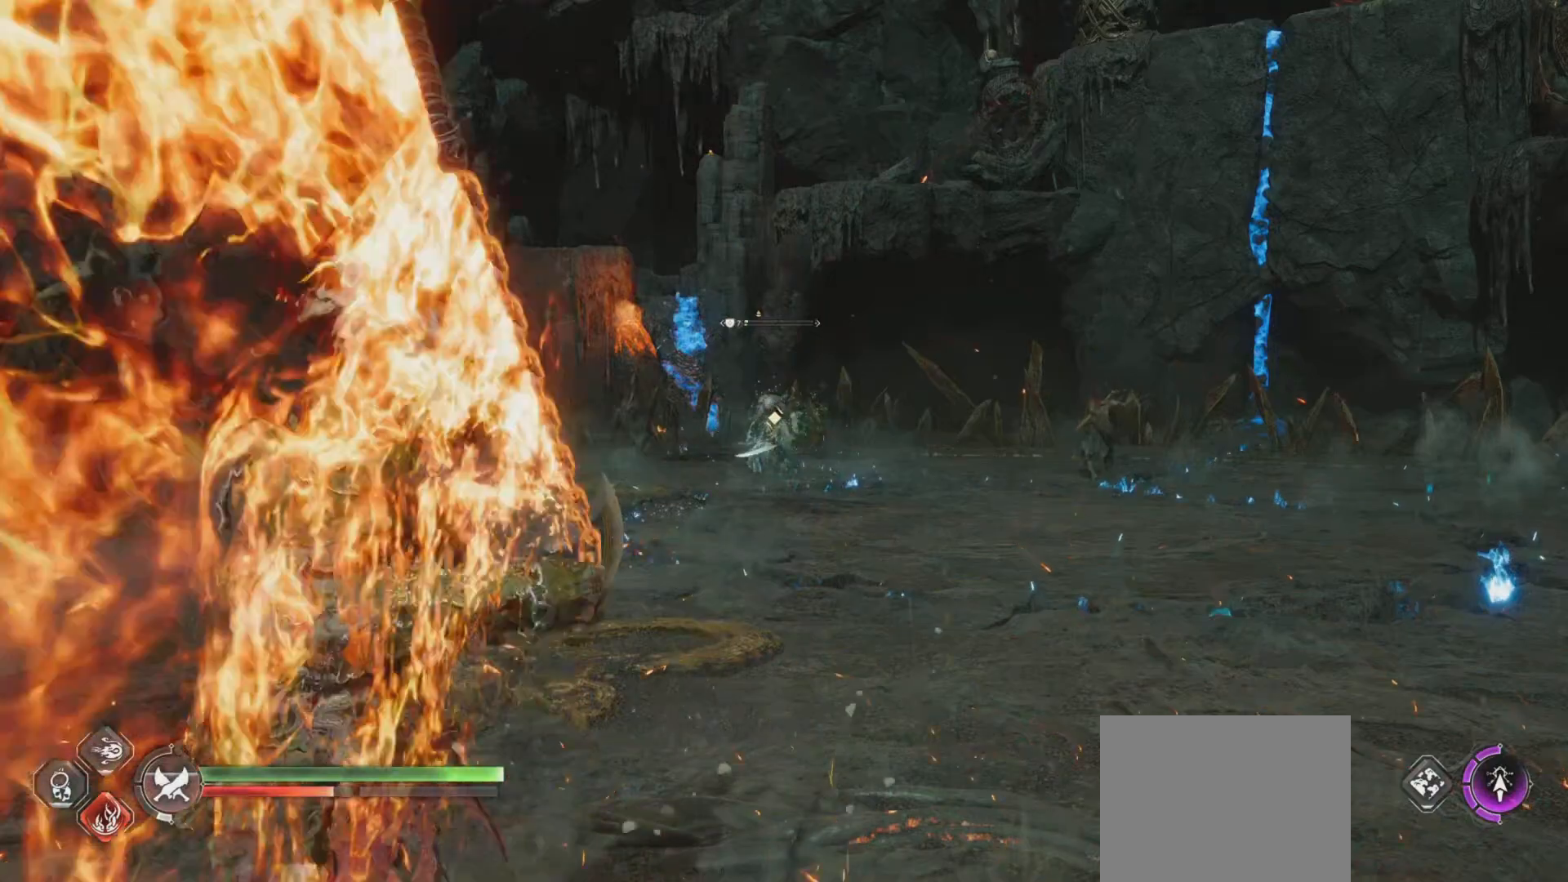
{"buttons": ["TRIANGLE"], "left_stick": "center", "right_stick": "center", "events": [[17, "TRIANGLE", "down"], [117, "TRIANGLE", "up"], [184, "TRIANGLE", "down"], [284, "TRIANGLE", "up"], [334, "TRIANGLE", "down"], [434, "TRIANGLE", "up"], [501, "TRIANGLE", "down"]]}
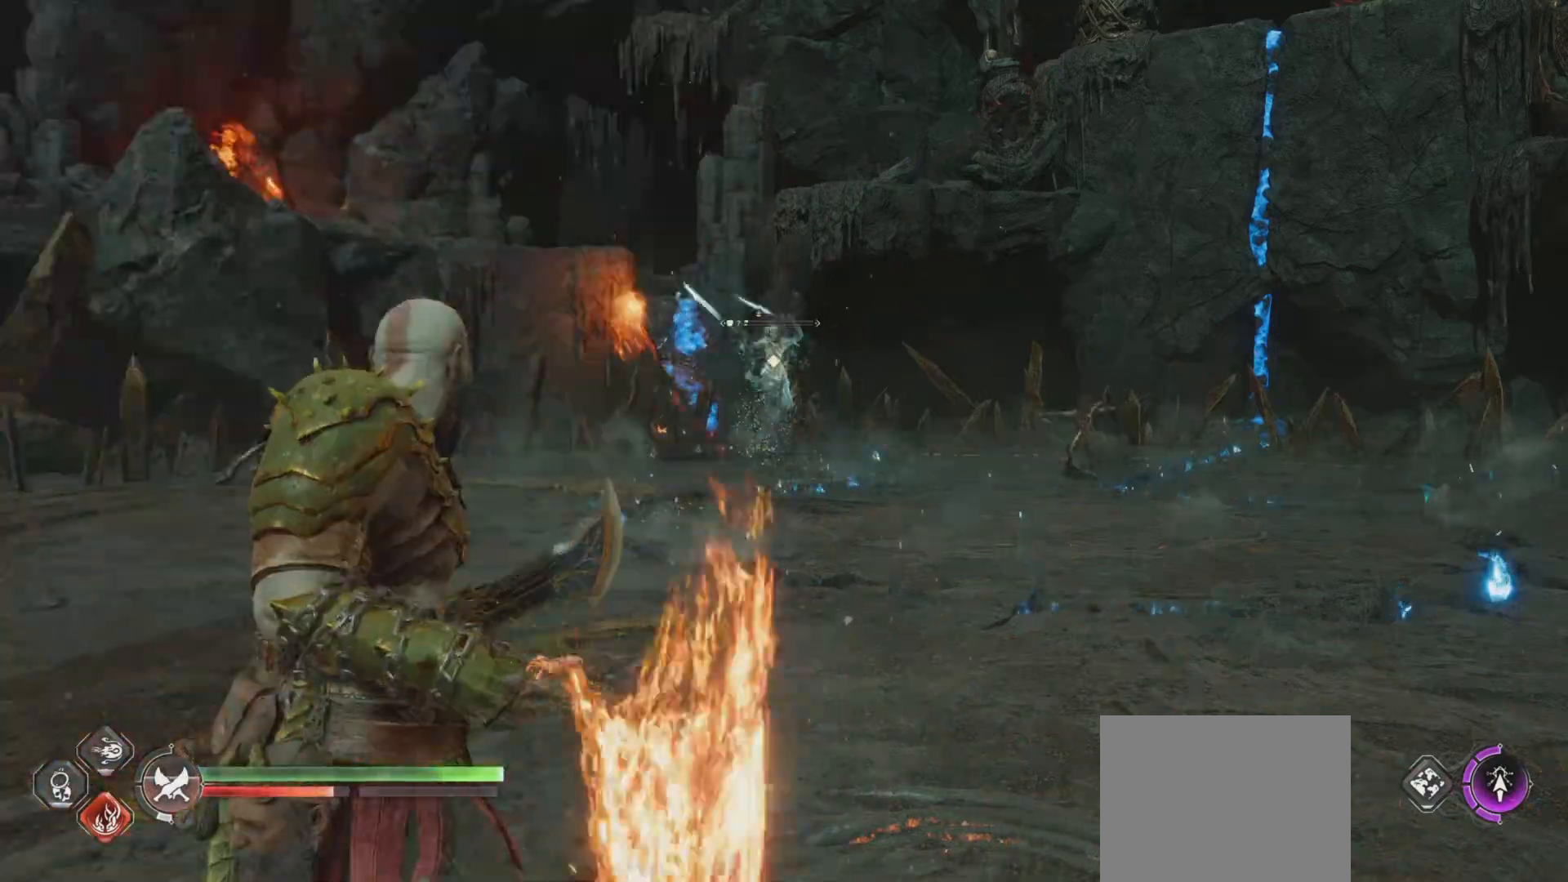
{"buttons": ["TRIANGLE"], "left_stick": "center", "right_stick": "center", "events": [[116, "TRIANGLE", "up"], [183, "TRIANGLE", "down"], [267, "TRIANGLE", "up"], [333, "TRIANGLE", "down"], [417, "TRIANGLE", "up"], [500, "TRIANGLE", "down"]]}
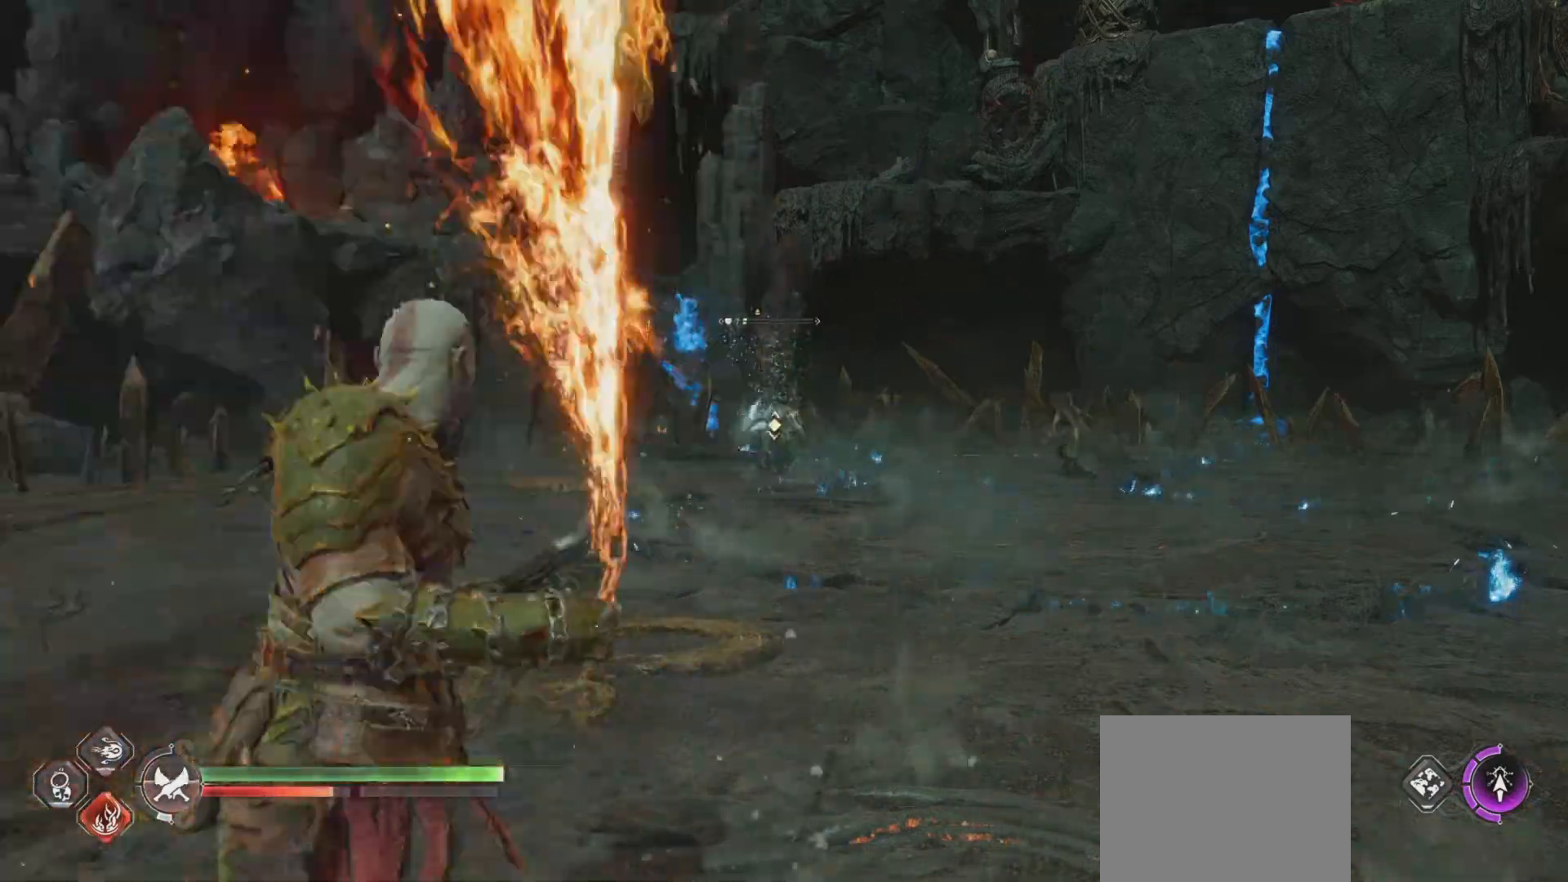
{"buttons": ["L1"], "left_stick": "center", "right_stick": "center", "events": [[117, "TRIANGLE", "up"], [217, "TRIANGLE", "down"], [300, "TRIANGLE", "up"], [317, "L1", "down"]]}
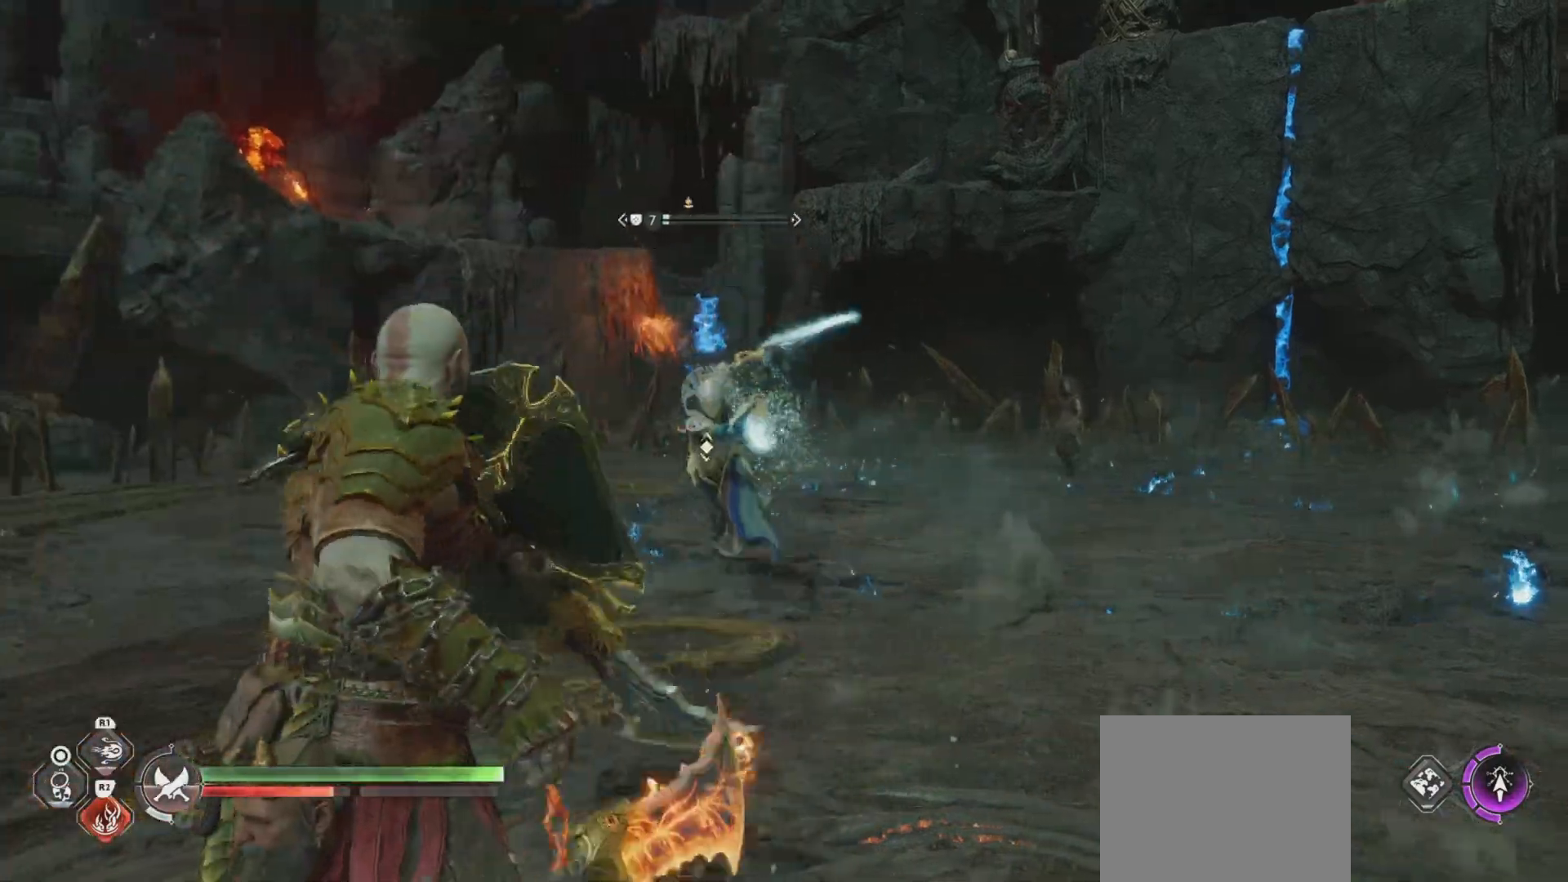
{"buttons": ["L1"], "left_stick": "center", "right_stick": "center", "events": [[317, "L1", "up"], [383, "L1", "down"]]}
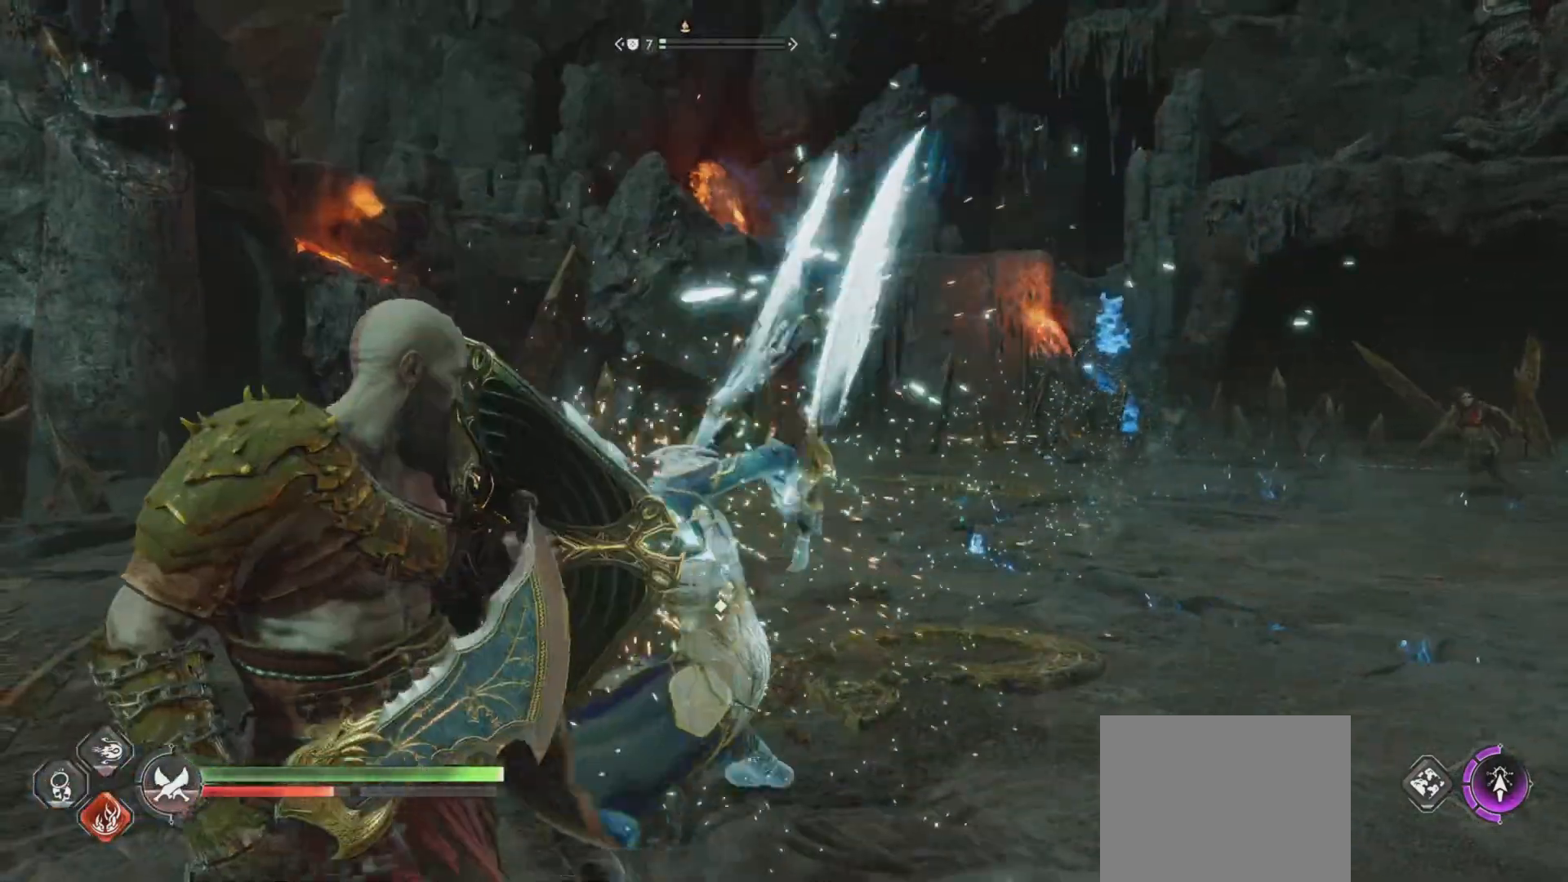
{"buttons": [], "left_stick": "center", "right_stick": "center", "events": [[200, "L1", "up"]]}